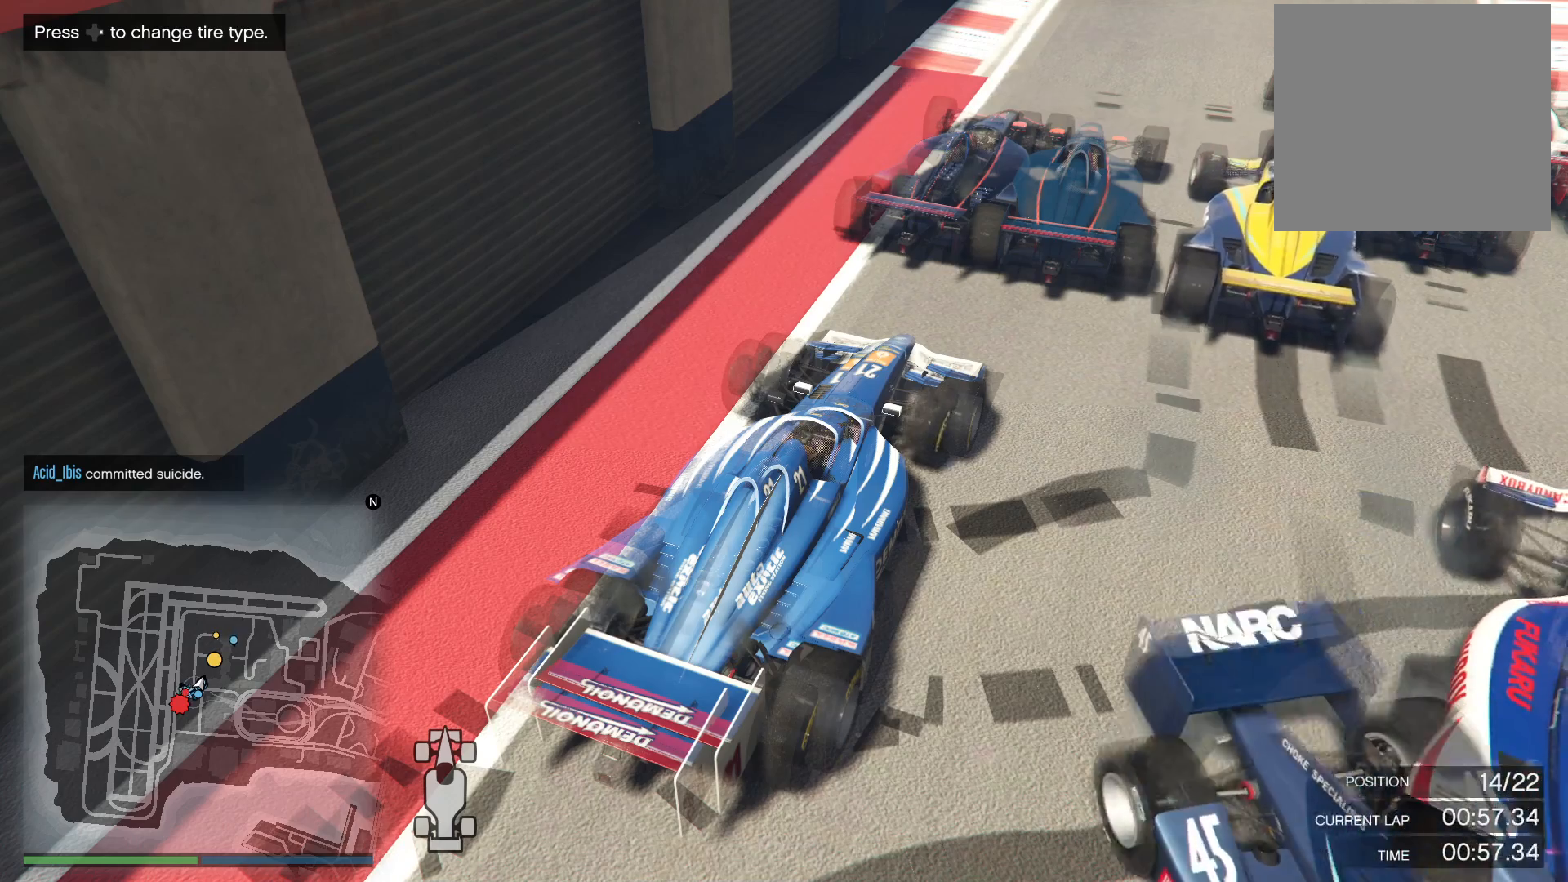
Gameplay with a controller (Xbox layout); each line is a JSON object with the inputs held at the frame after it. "events" lists button and stick changes between this image and that frame as [ms after this image, input, new state], when the widget could be followed in between.
{"buttons": [], "left_stick": "down-left", "right_stick": "down-right", "events": [[350, "left_stick", "left"], [350, "right_stick", "right"], [450, "right_stick", "down-right"], [483, "left_stick", "down-left"]]}
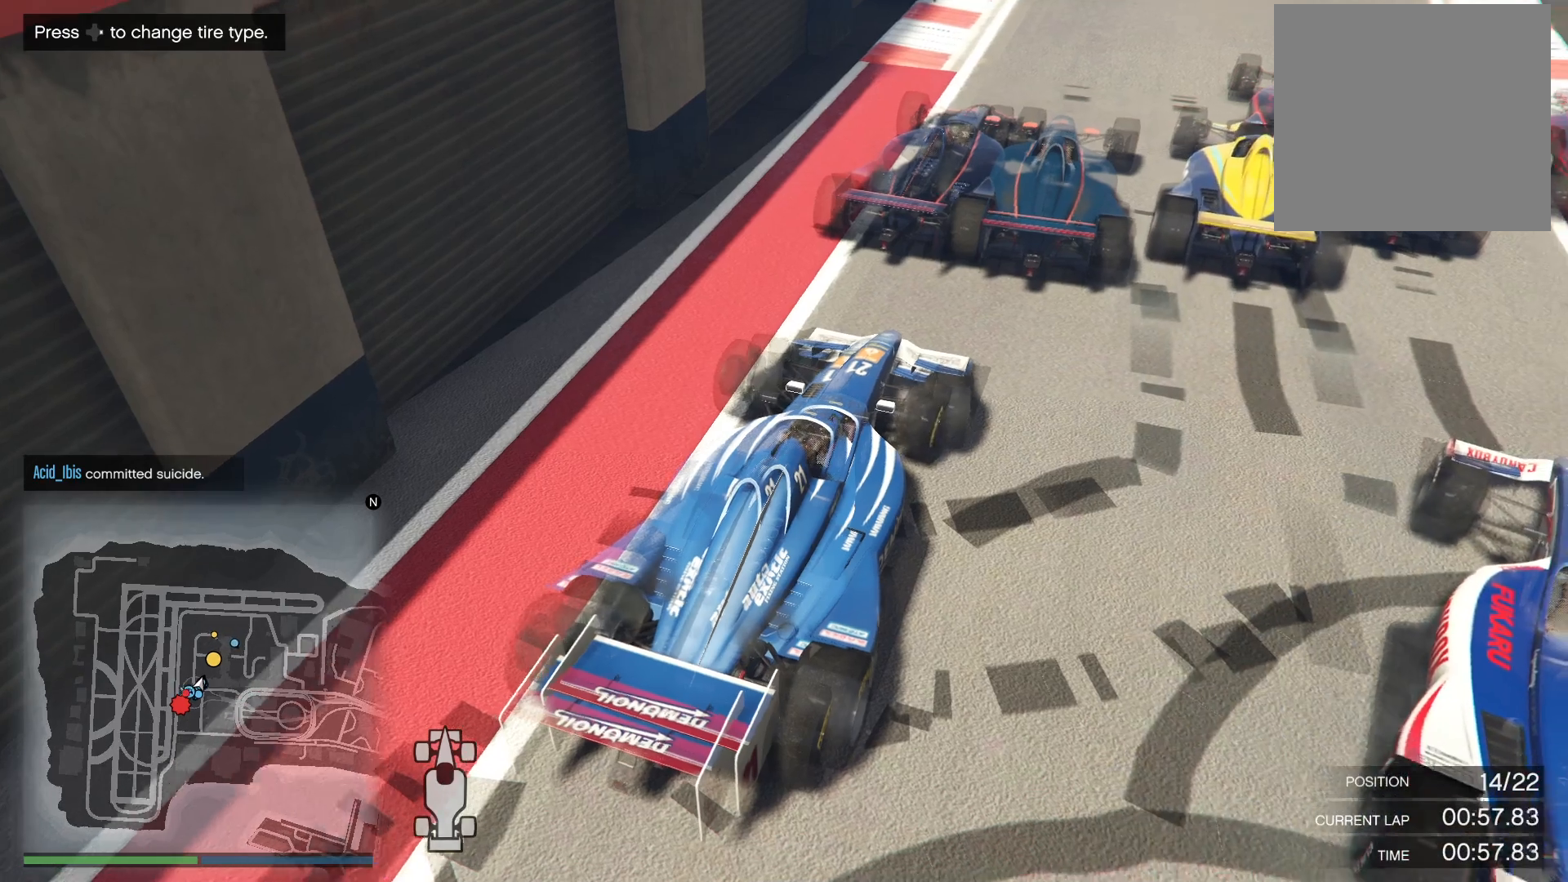
{"buttons": ["R2"], "left_stick": "left", "right_stick": "center", "events": [[67, "right_stick", "center"], [233, "left_stick", "center"], [383, "left_stick", "left"], [417, "R2", "down"]]}
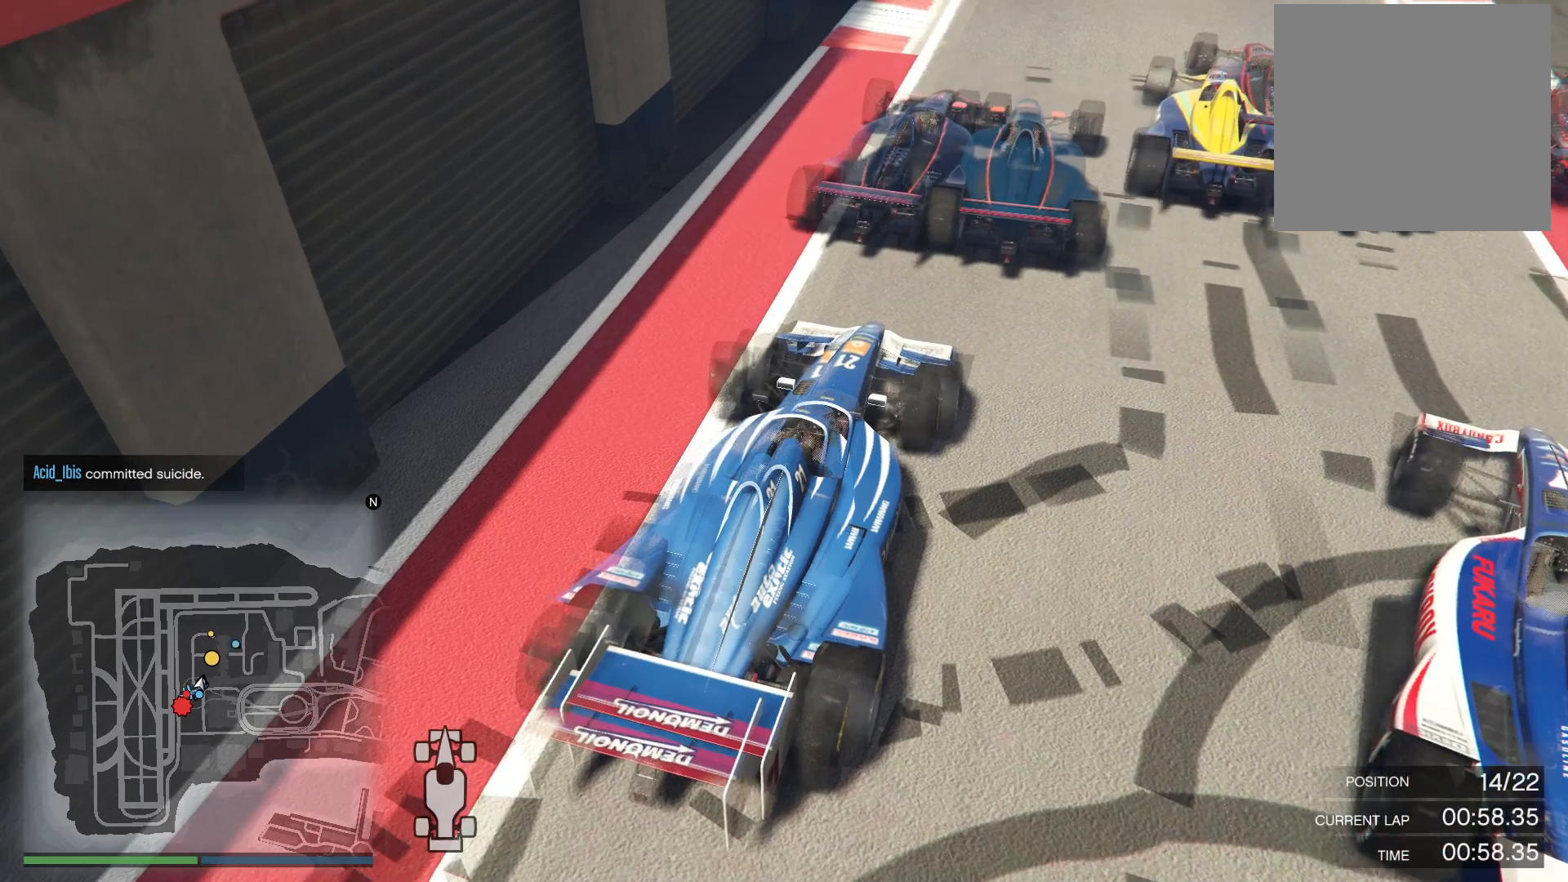
{"buttons": ["L2"], "left_stick": "center", "right_stick": "center", "events": [[33, "R2", "up"], [67, "left_stick", "center"], [333, "L2", "down"]]}
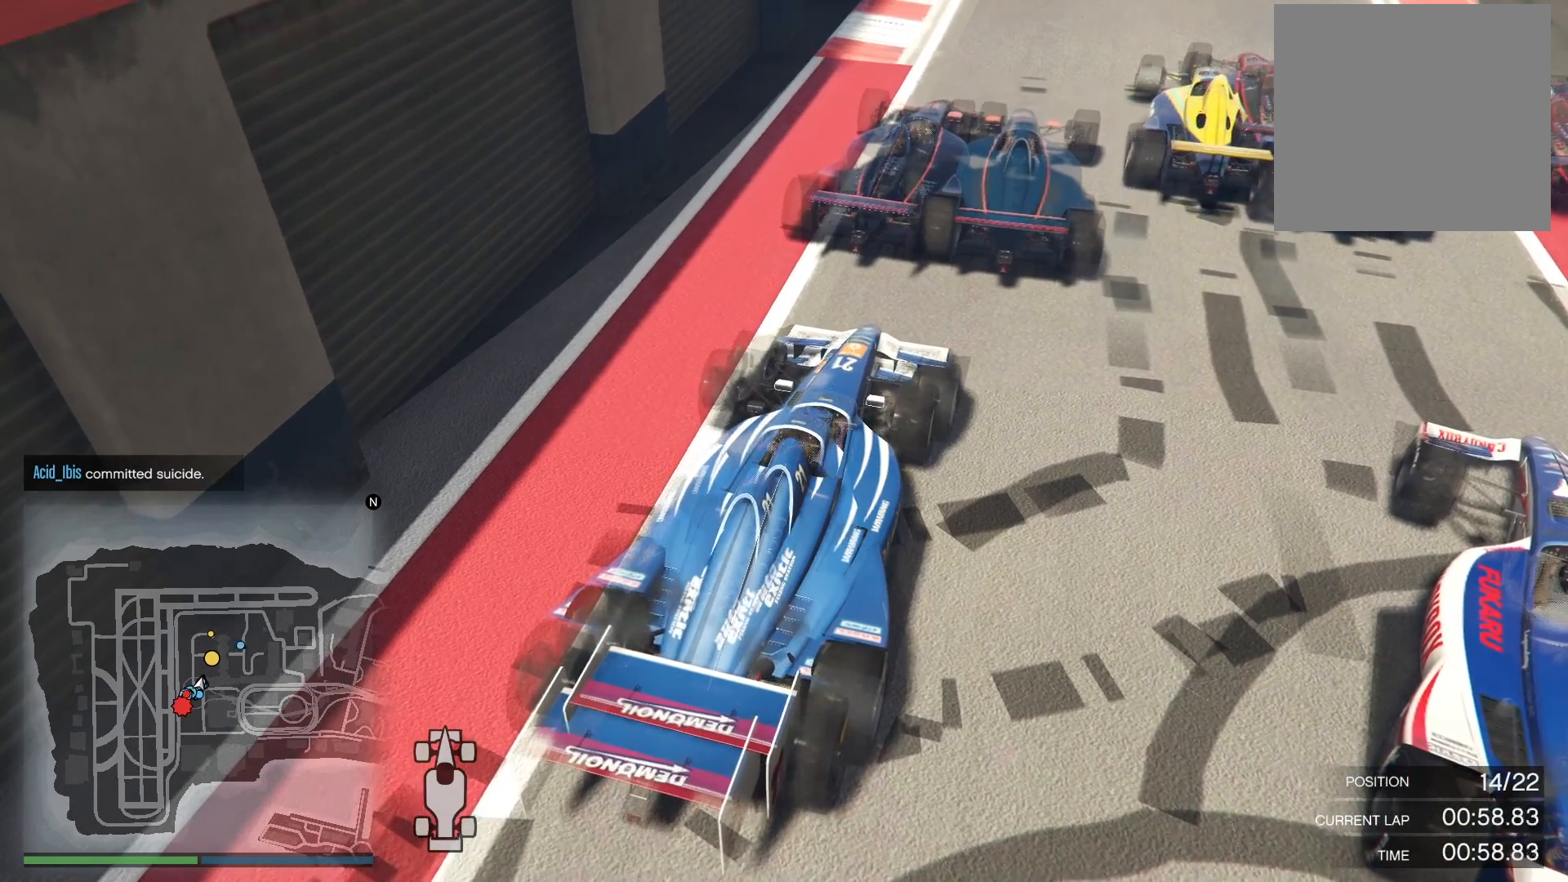
{"buttons": [], "left_stick": "left", "right_stick": "center", "events": [[33, "L2", "up"], [50, "left_stick", "down-left"], [217, "left_stick", "center"], [350, "L2", "down"], [350, "left_stick", "left"], [450, "L2", "up"]]}
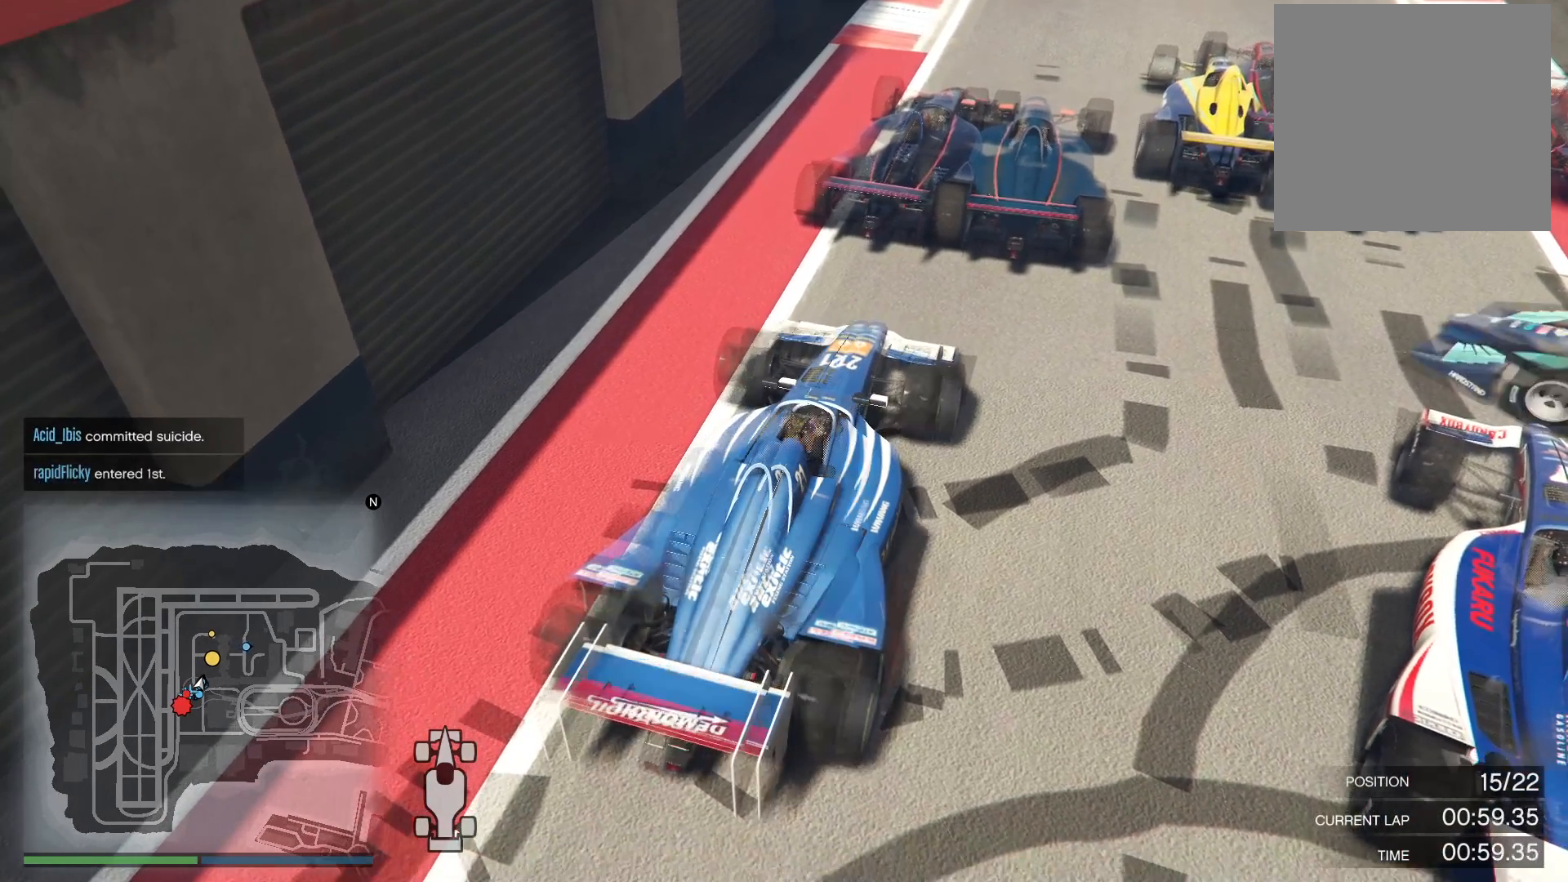
{"buttons": [], "left_stick": "center", "right_stick": "center", "events": [[17, "left_stick", "center"], [233, "R2", "down"], [300, "left_stick", "right"], [333, "R2", "up"], [483, "left_stick", "center"]]}
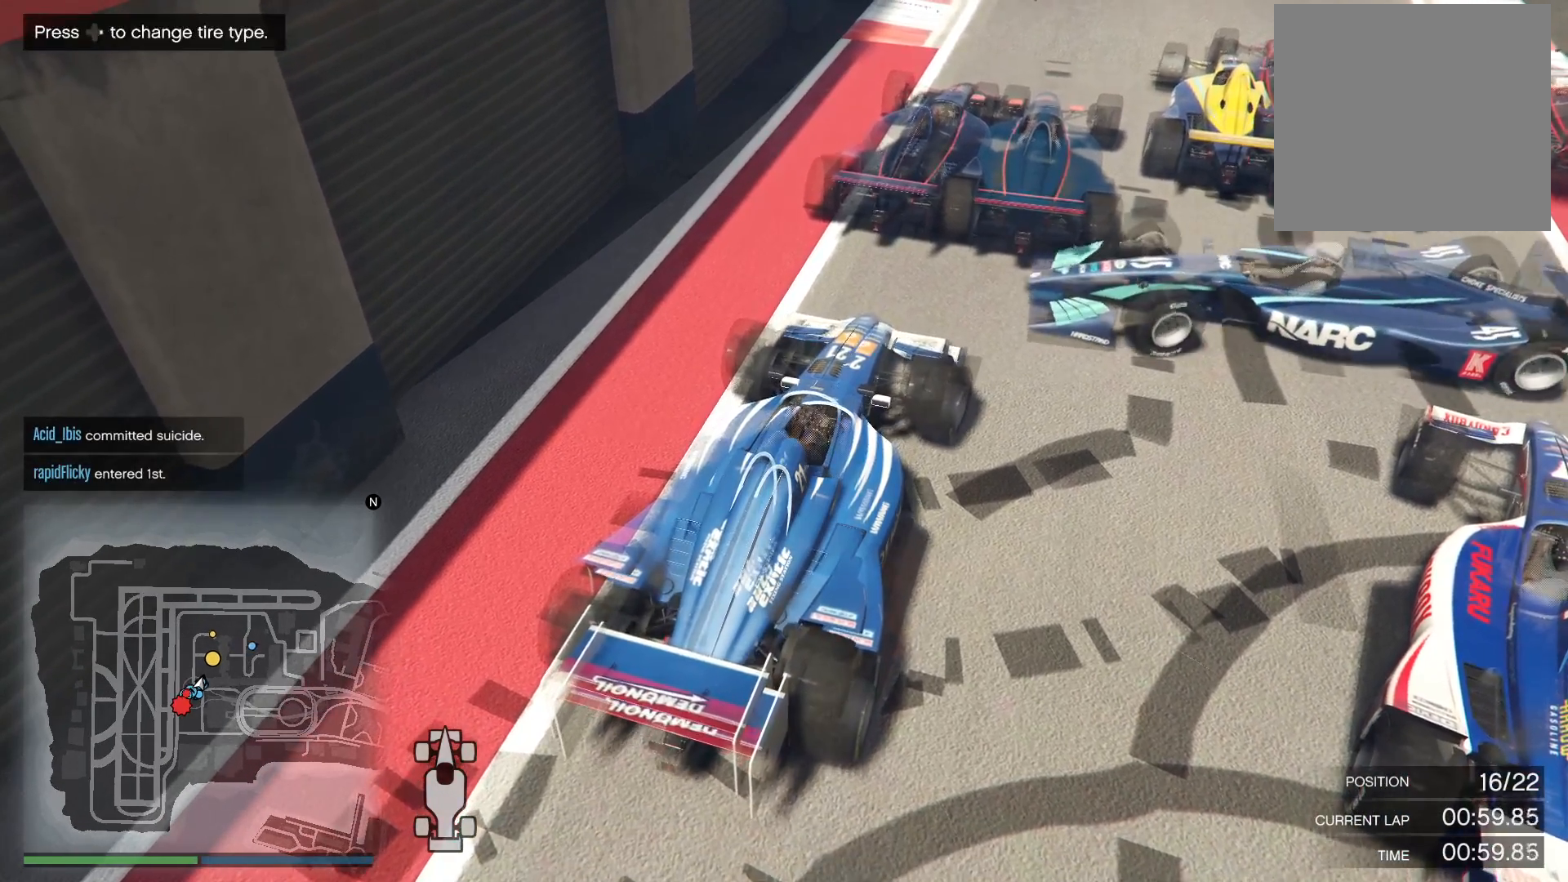
{"buttons": ["L2"], "left_stick": "center", "right_stick": "center", "events": [[200, "R2", "down"], [300, "R2", "up"], [500, "L2", "down"]]}
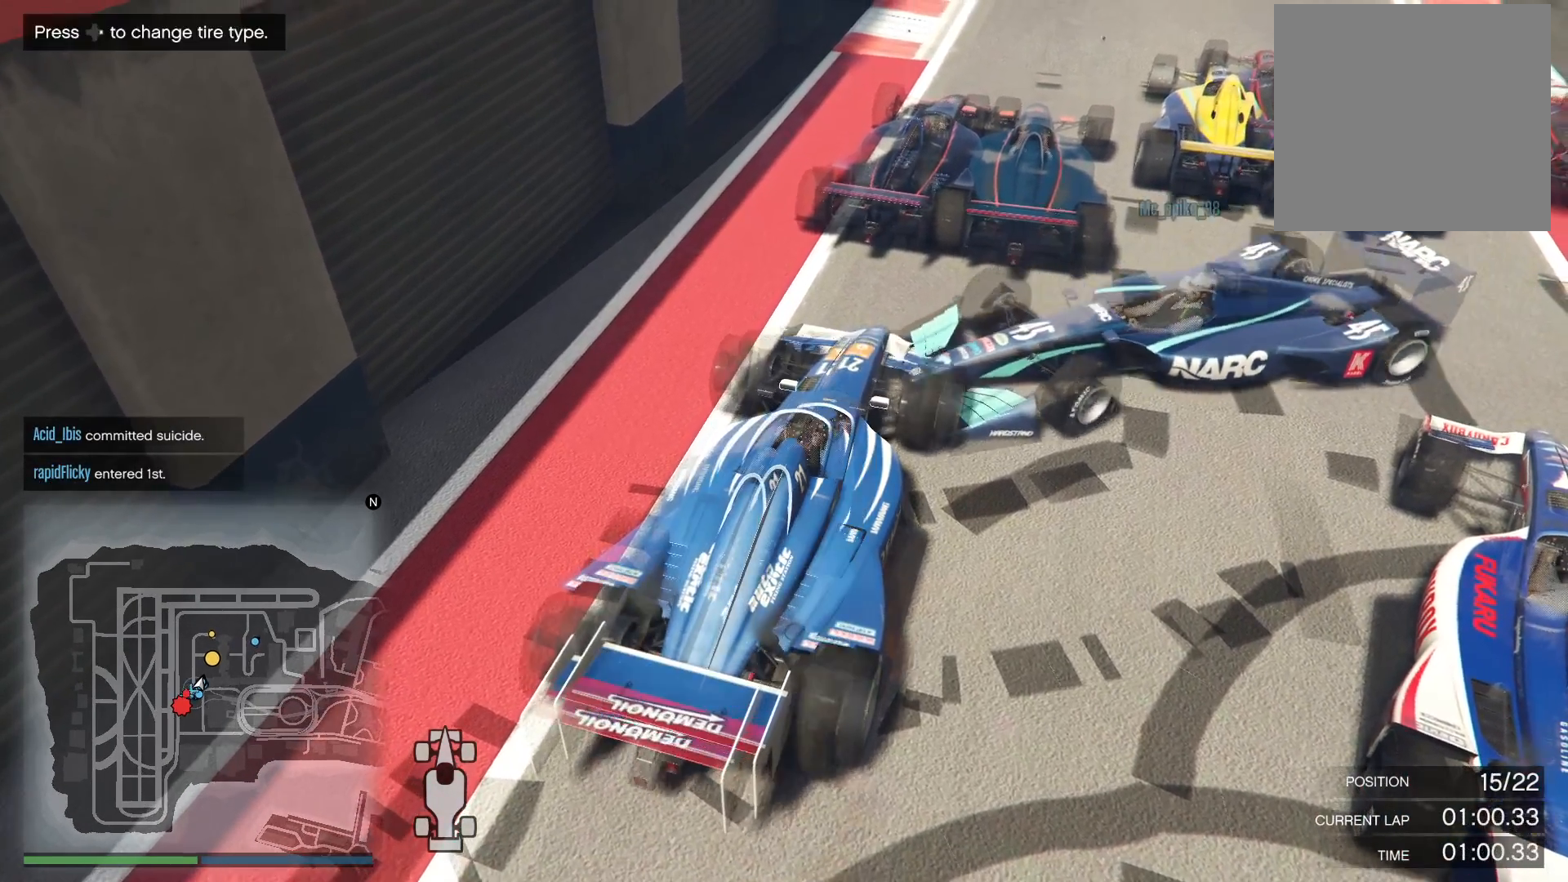
{"buttons": [], "left_stick": "center", "right_stick": "up-right", "events": [[100, "L2", "up"], [333, "right_stick", "up-right"]]}
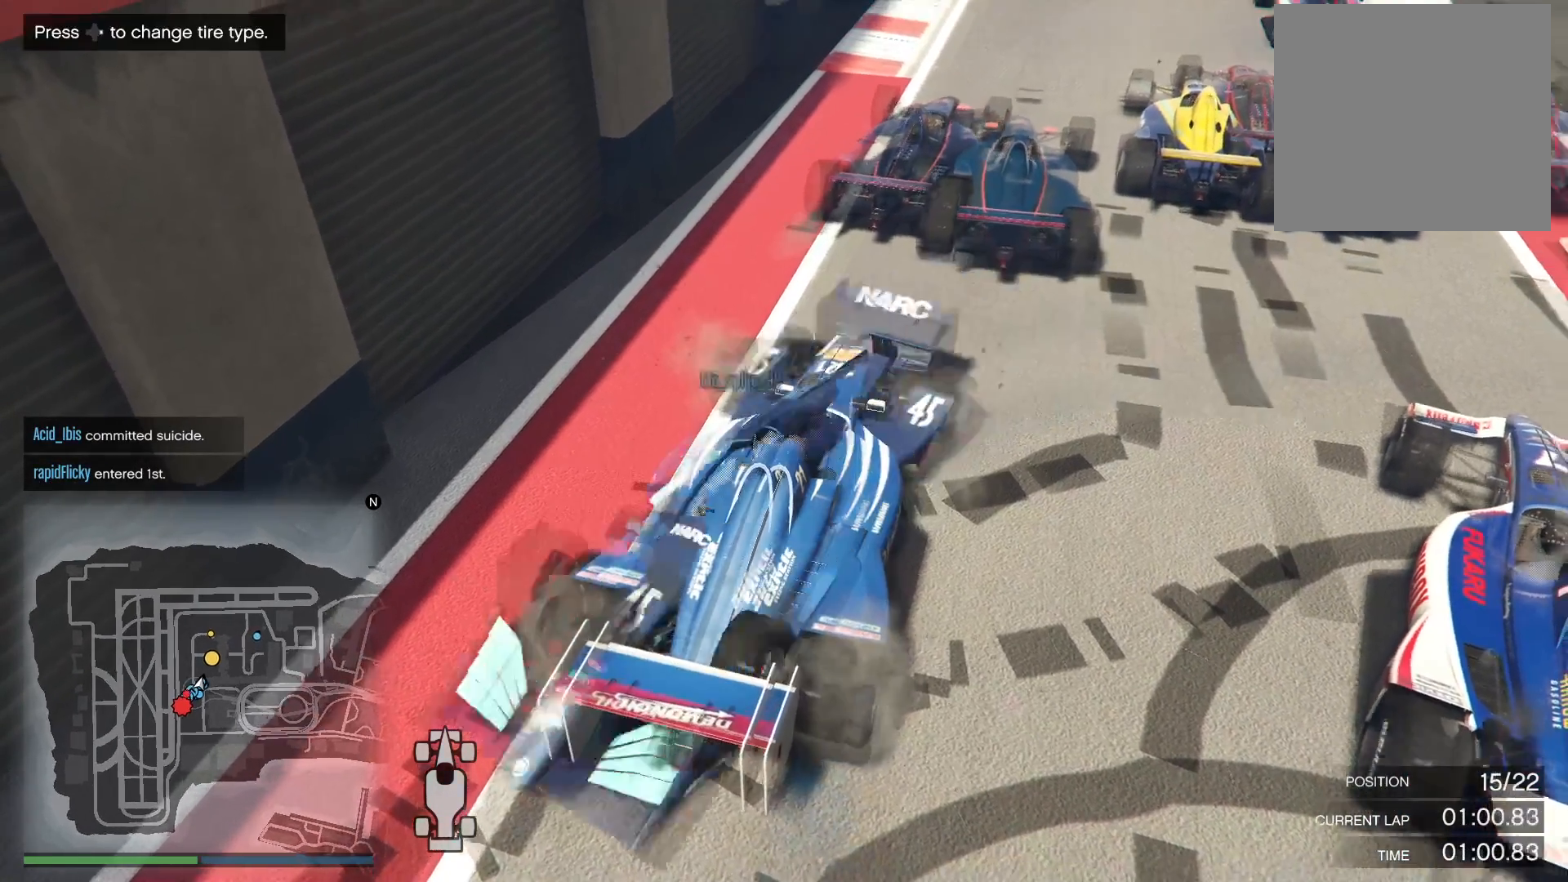
{"buttons": [], "left_stick": "center", "right_stick": "center", "events": [[267, "right_stick", "center"]]}
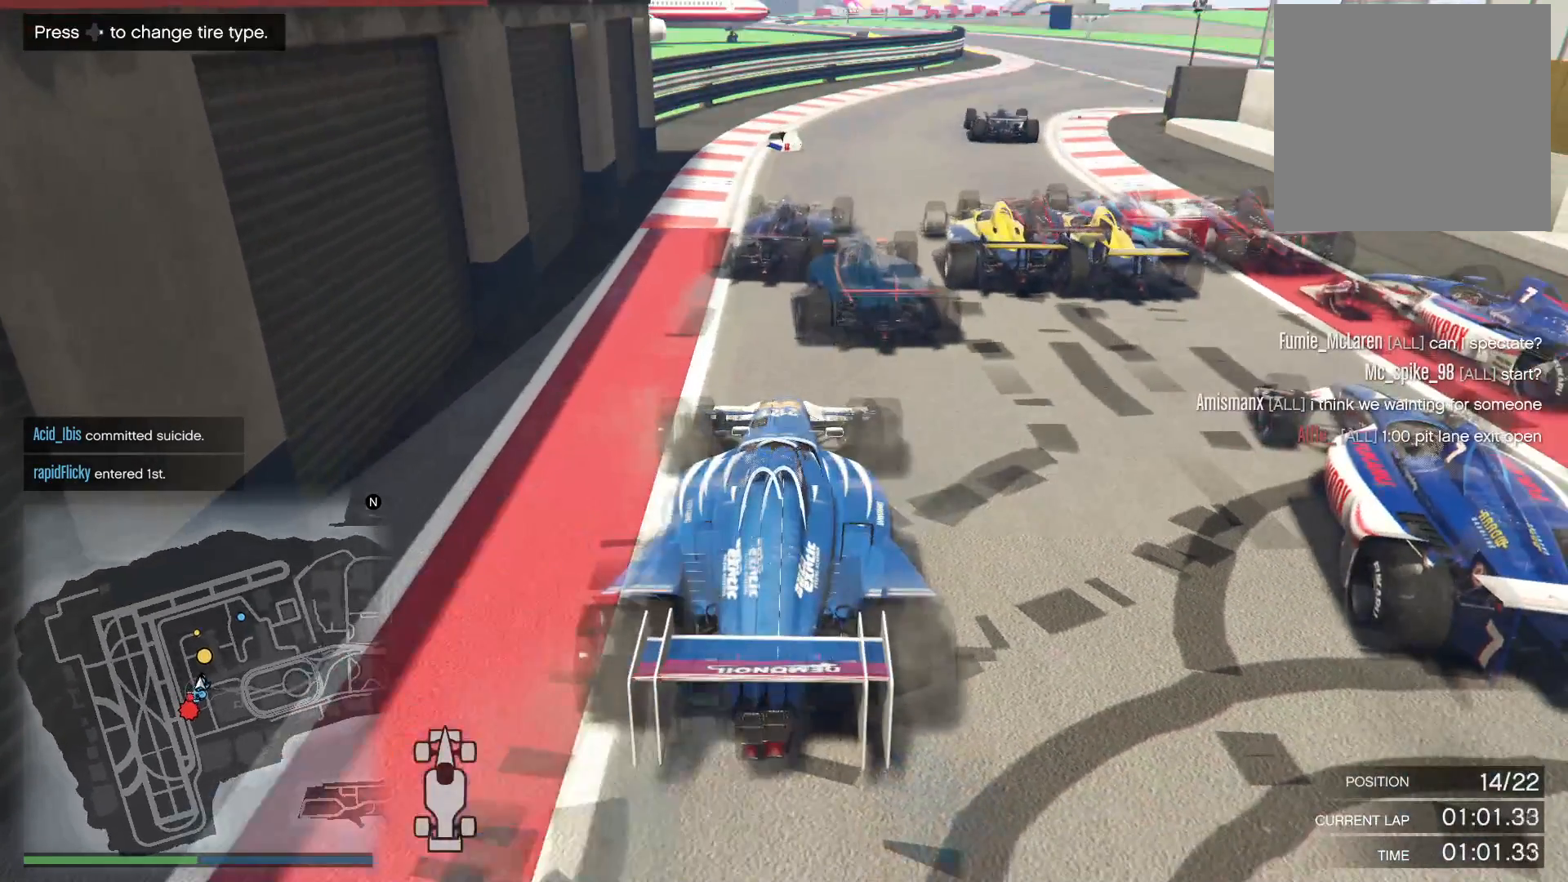
{"buttons": ["R2"], "left_stick": "center", "right_stick": "center", "events": [[150, "R2", "down"], [167, "left_stick", "right"], [333, "left_stick", "center"]]}
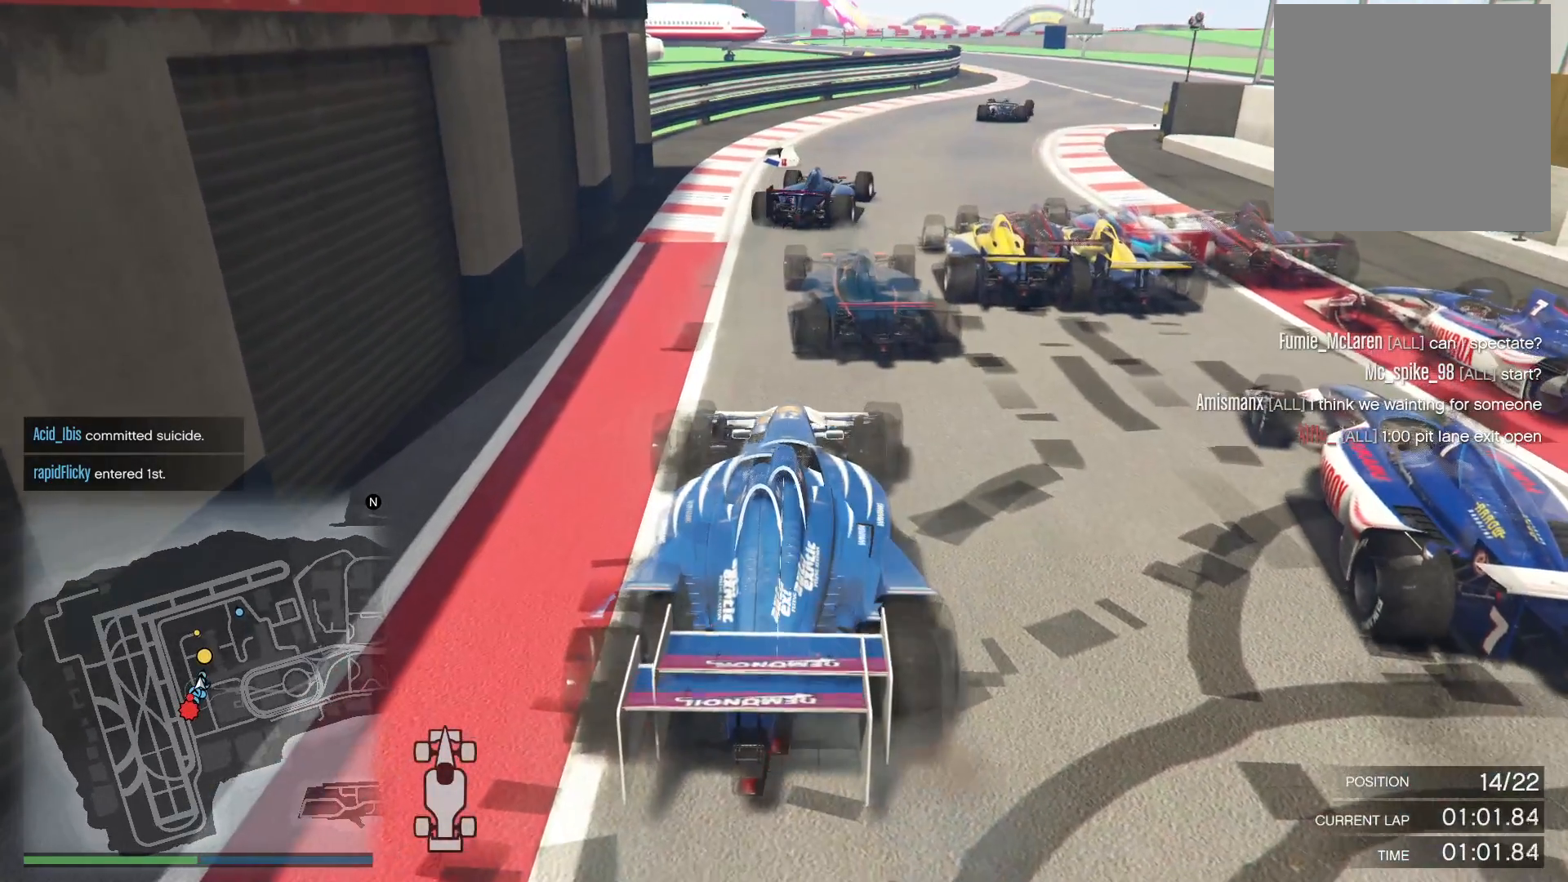
{"buttons": ["R2"], "left_stick": "center", "right_stick": "center", "events": []}
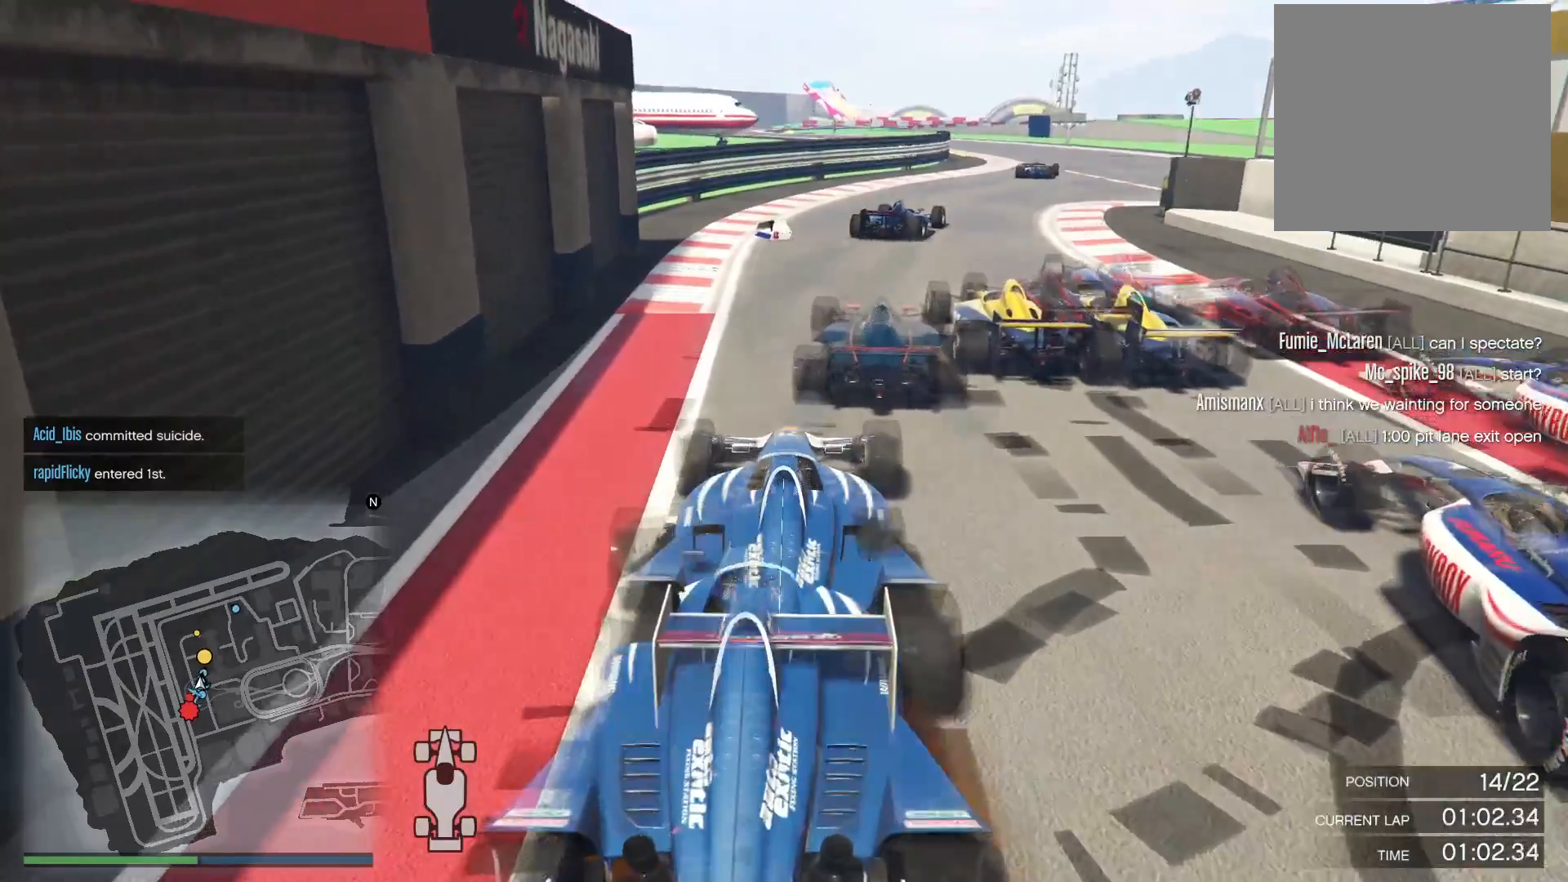
{"buttons": ["R2"], "left_stick": "center", "right_stick": "down", "events": [[250, "left_stick", "right"], [417, "left_stick", "center"], [417, "right_stick", "down"]]}
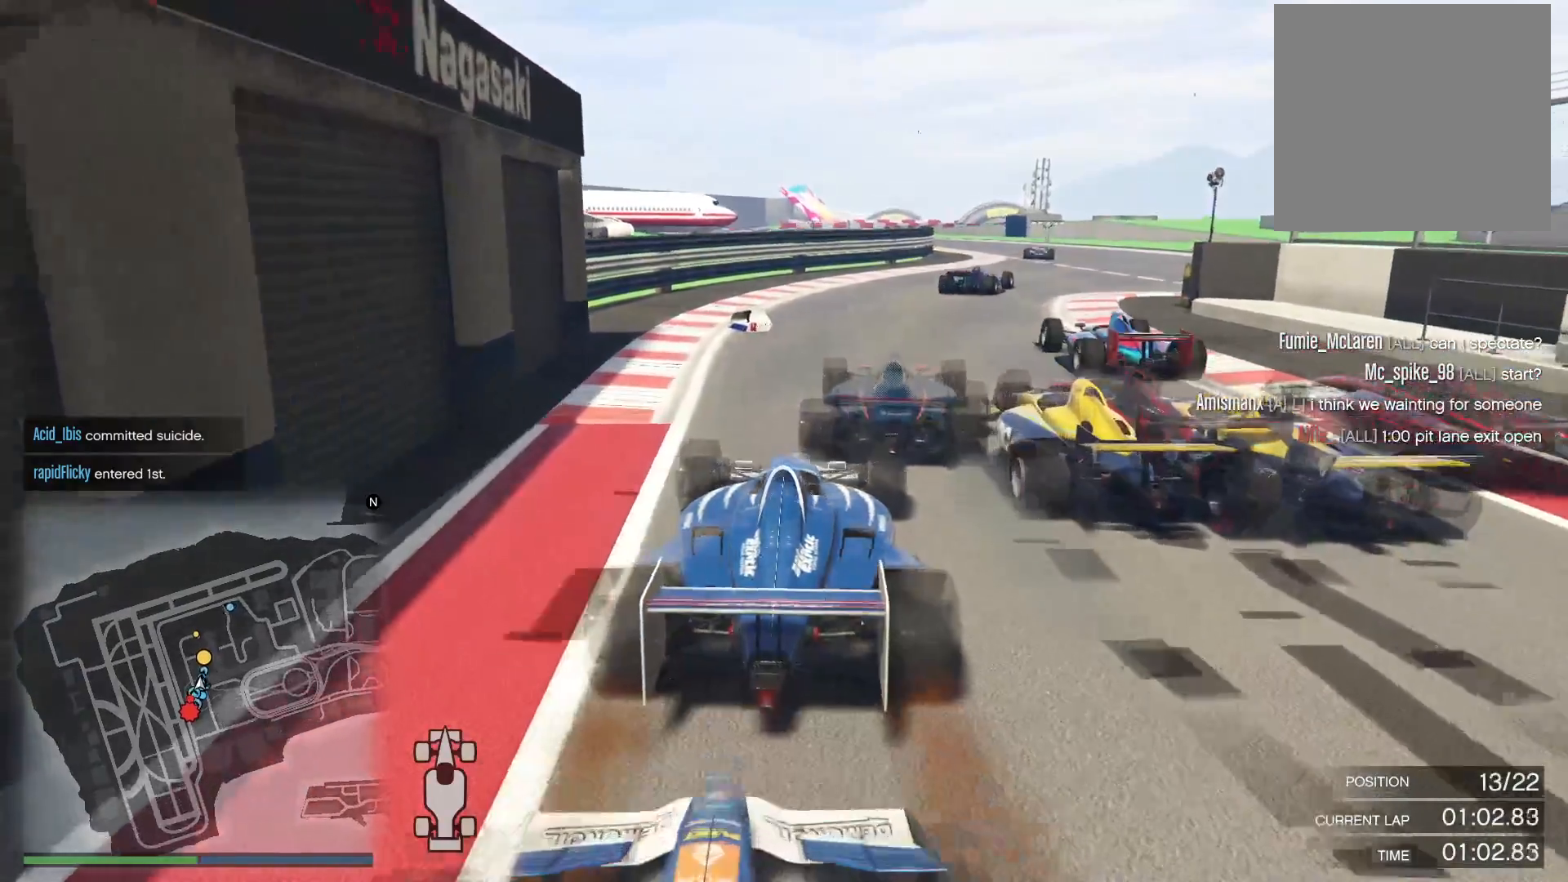
{"buttons": ["R2"], "left_stick": "right", "right_stick": "down", "events": [[117, "left_stick", "right"]]}
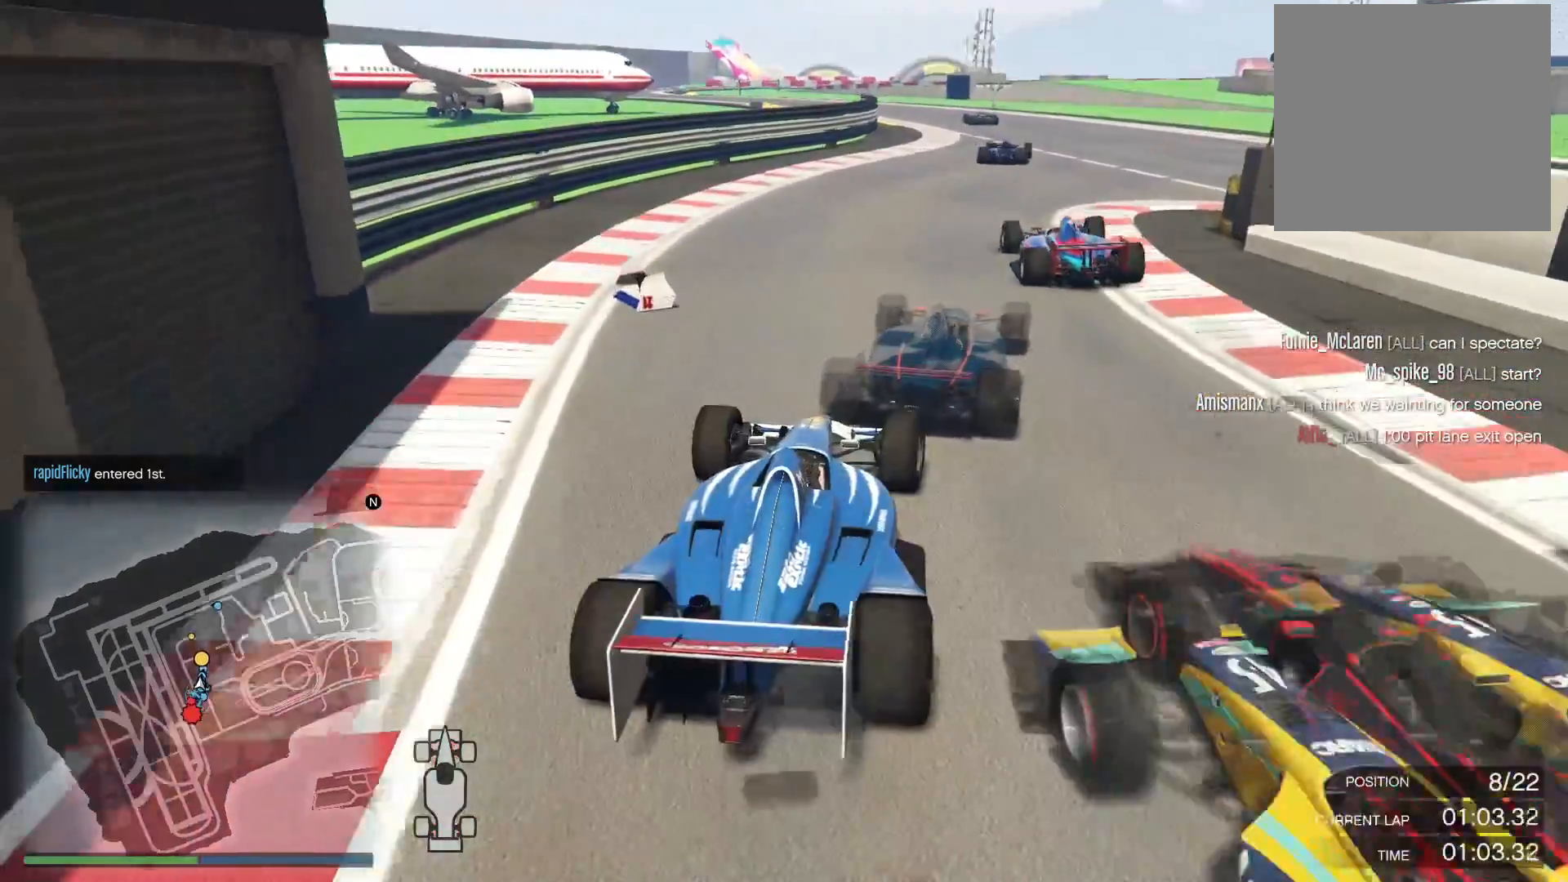
{"buttons": ["R2", "R3"], "left_stick": "center", "right_stick": "center", "events": [[33, "left_stick", "center"], [367, "right_stick", "center"], [417, "R3", "down"], [417, "left_stick", "down-left"], [483, "left_stick", "center"]]}
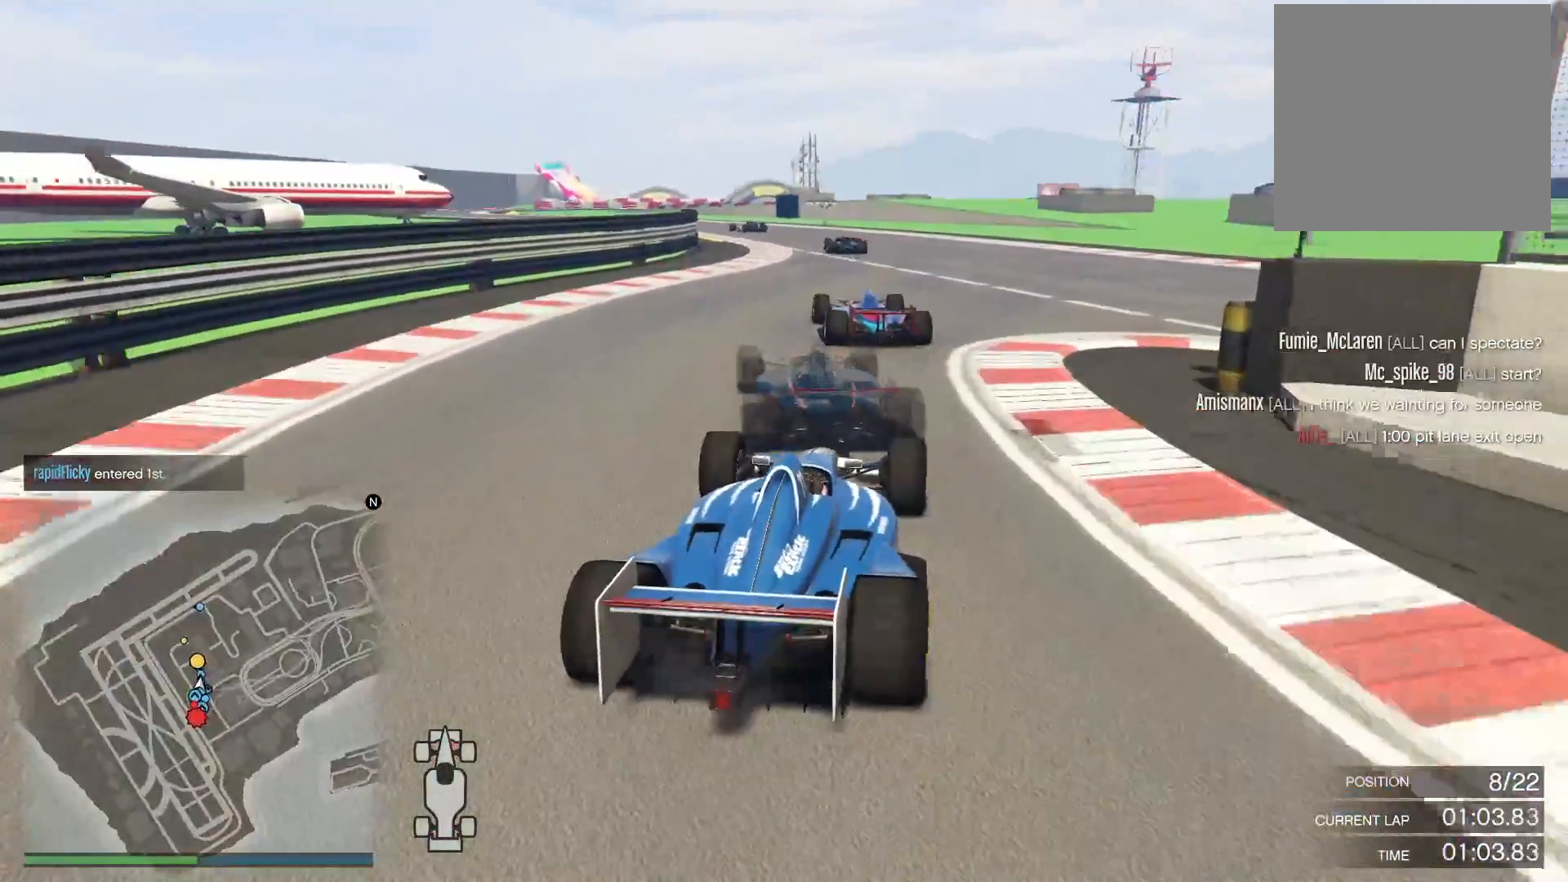
{"buttons": ["R2", "R3"], "left_stick": "center", "right_stick": "center", "events": [[133, "left_stick", "left"], [250, "left_stick", "center"]]}
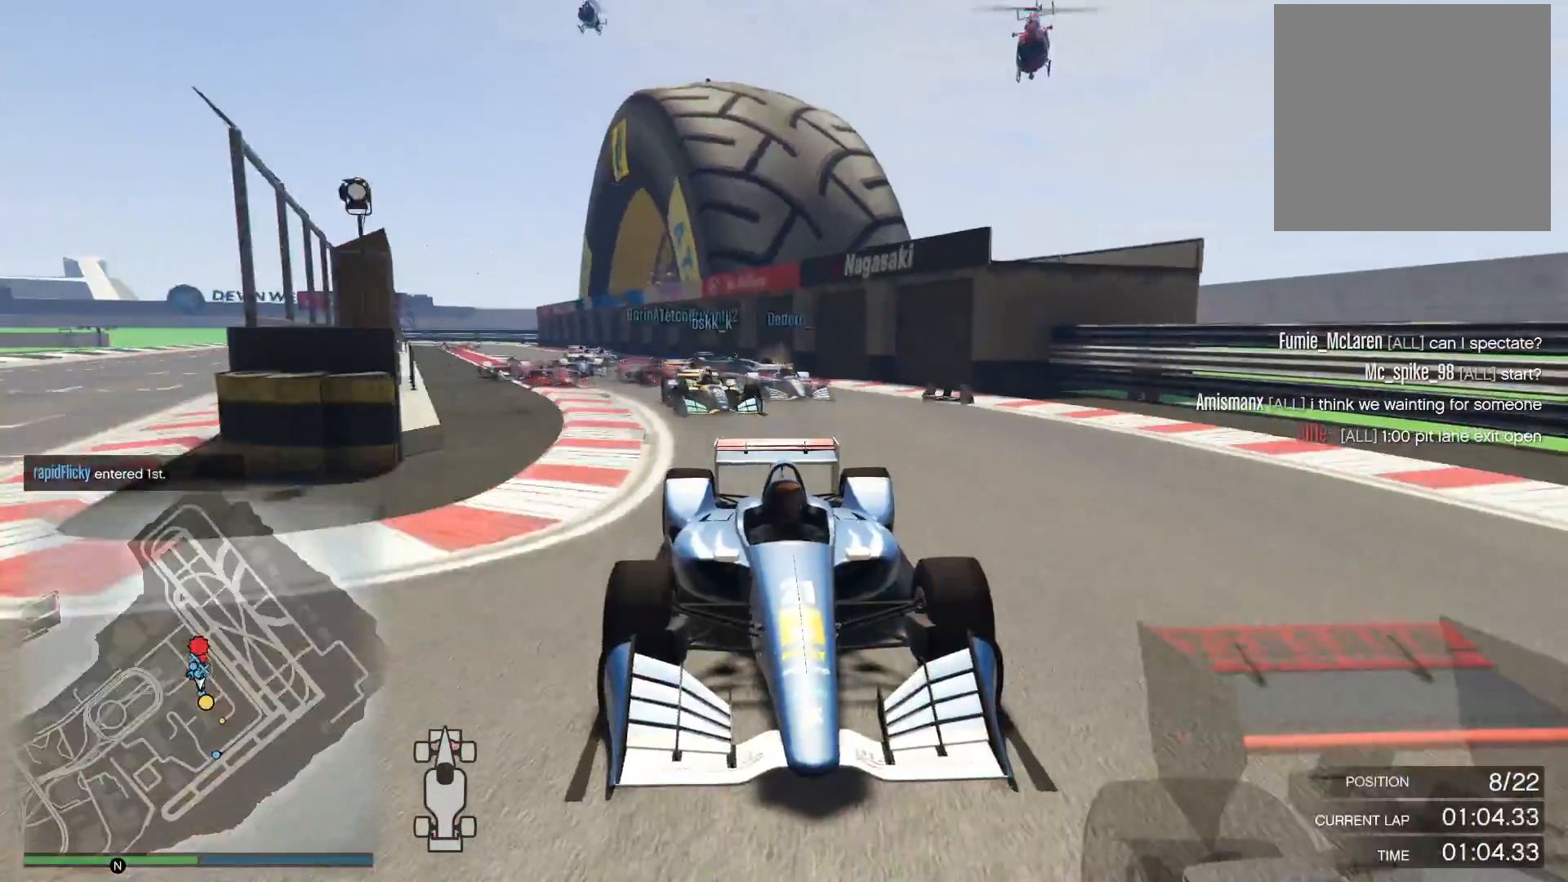
{"buttons": ["R2"], "left_stick": "down-left", "right_stick": "center", "events": [[17, "left_stick", "left"], [50, "R3", "up"], [150, "left_stick", "center"], [200, "right_stick", "down"], [300, "right_stick", "center"], [467, "left_stick", "down-left"]]}
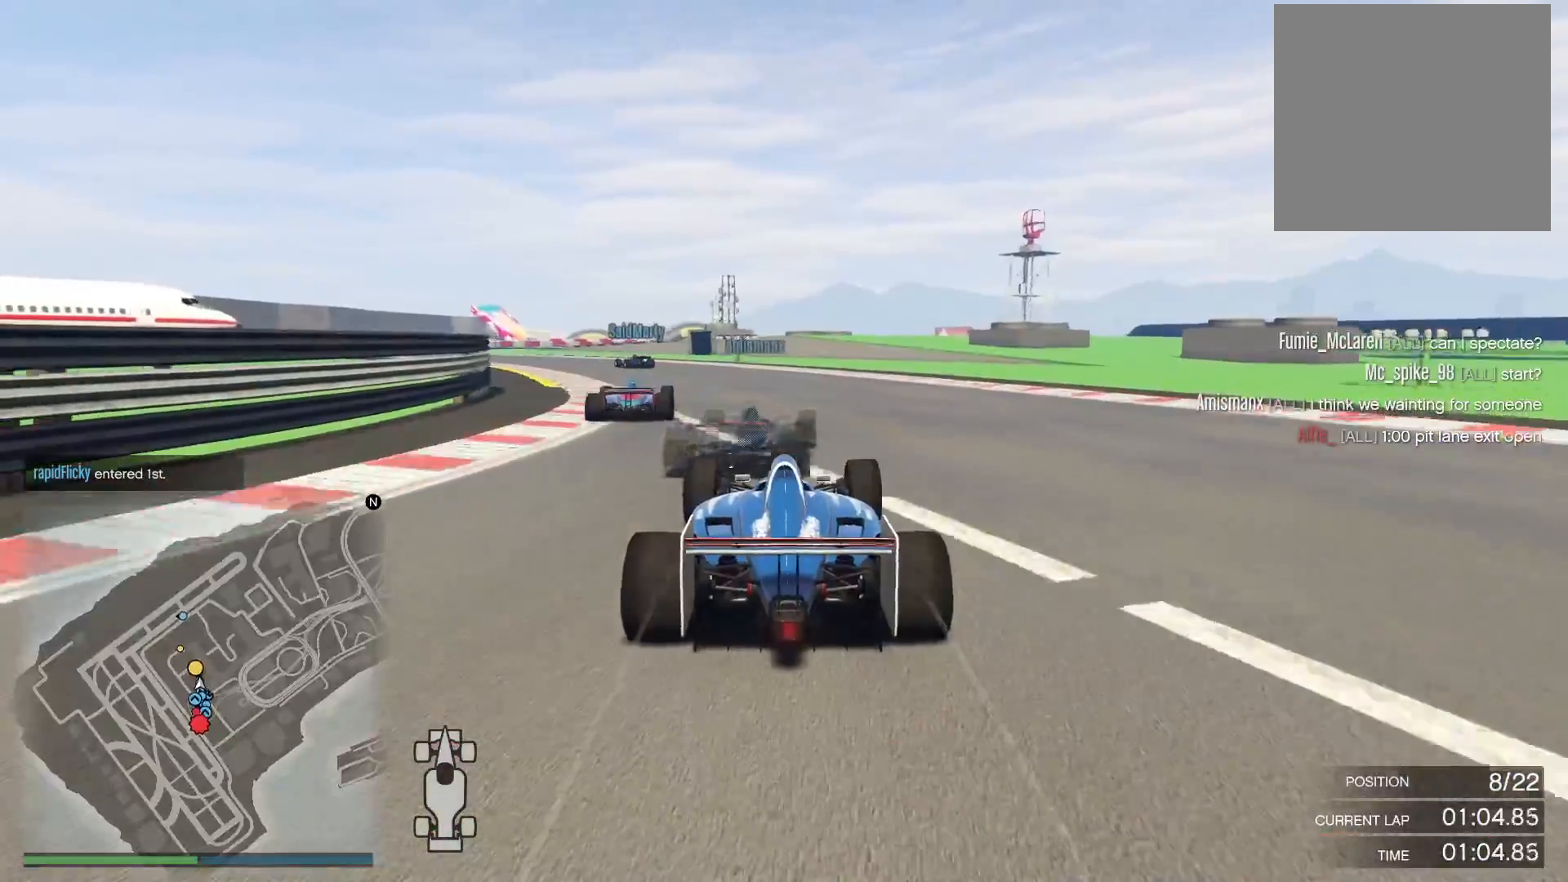
{"buttons": [], "left_stick": "down-left", "right_stick": "down", "events": [[17, "right_stick", "down"], [133, "left_stick", "center"], [333, "left_stick", "down-left"], [483, "R2", "up"]]}
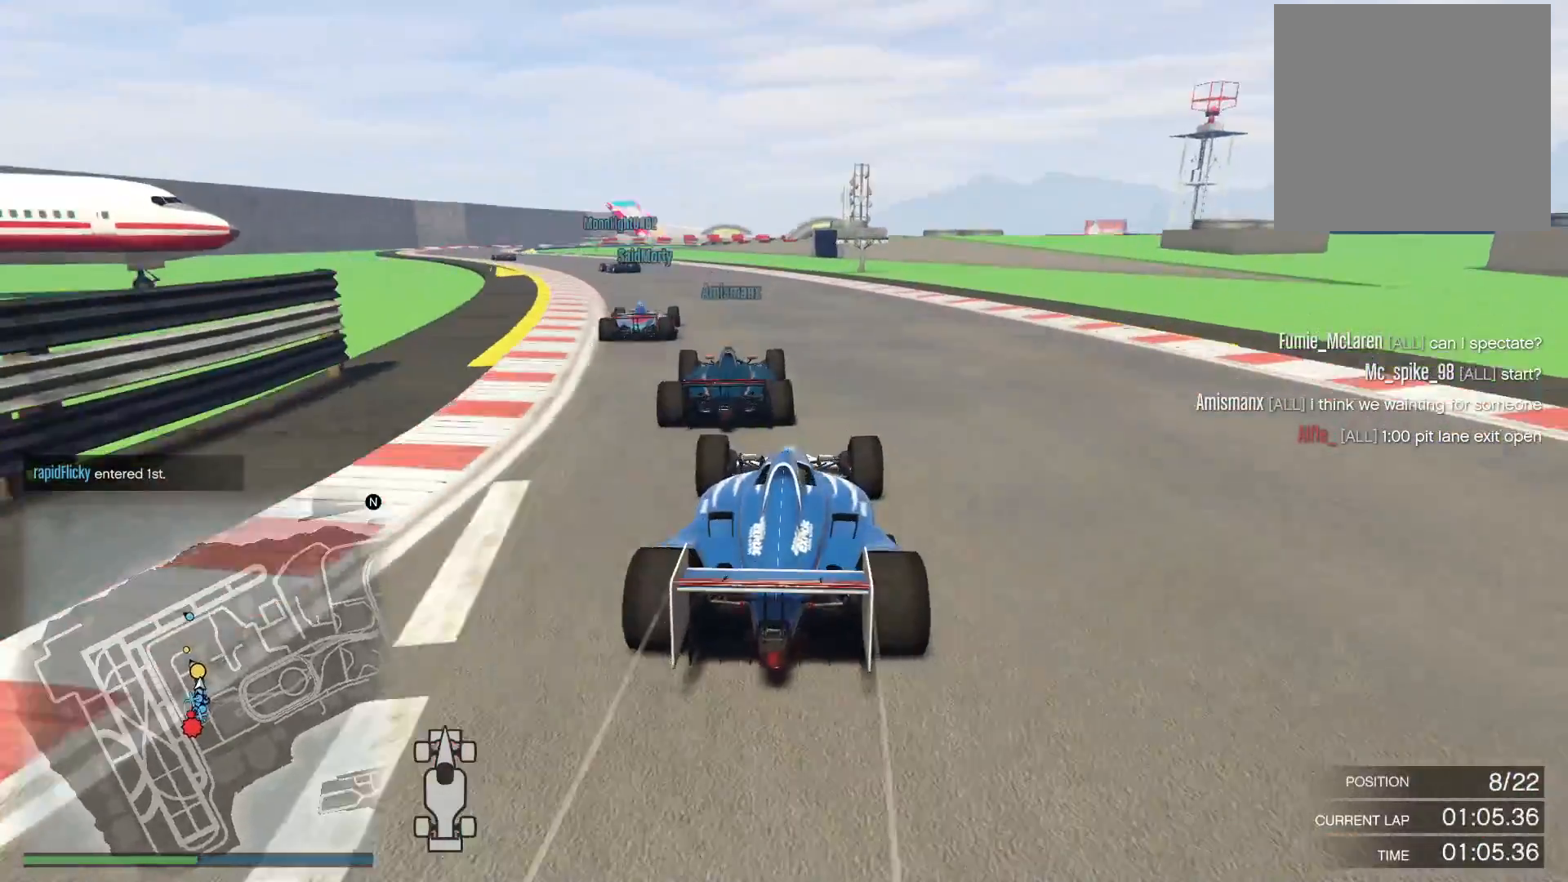
{"buttons": ["R2", "R3"], "left_stick": "left", "right_stick": "center", "events": [[50, "left_stick", "center"], [167, "right_stick", "center"], [200, "R3", "down"], [400, "left_stick", "left"], [467, "R2", "down"]]}
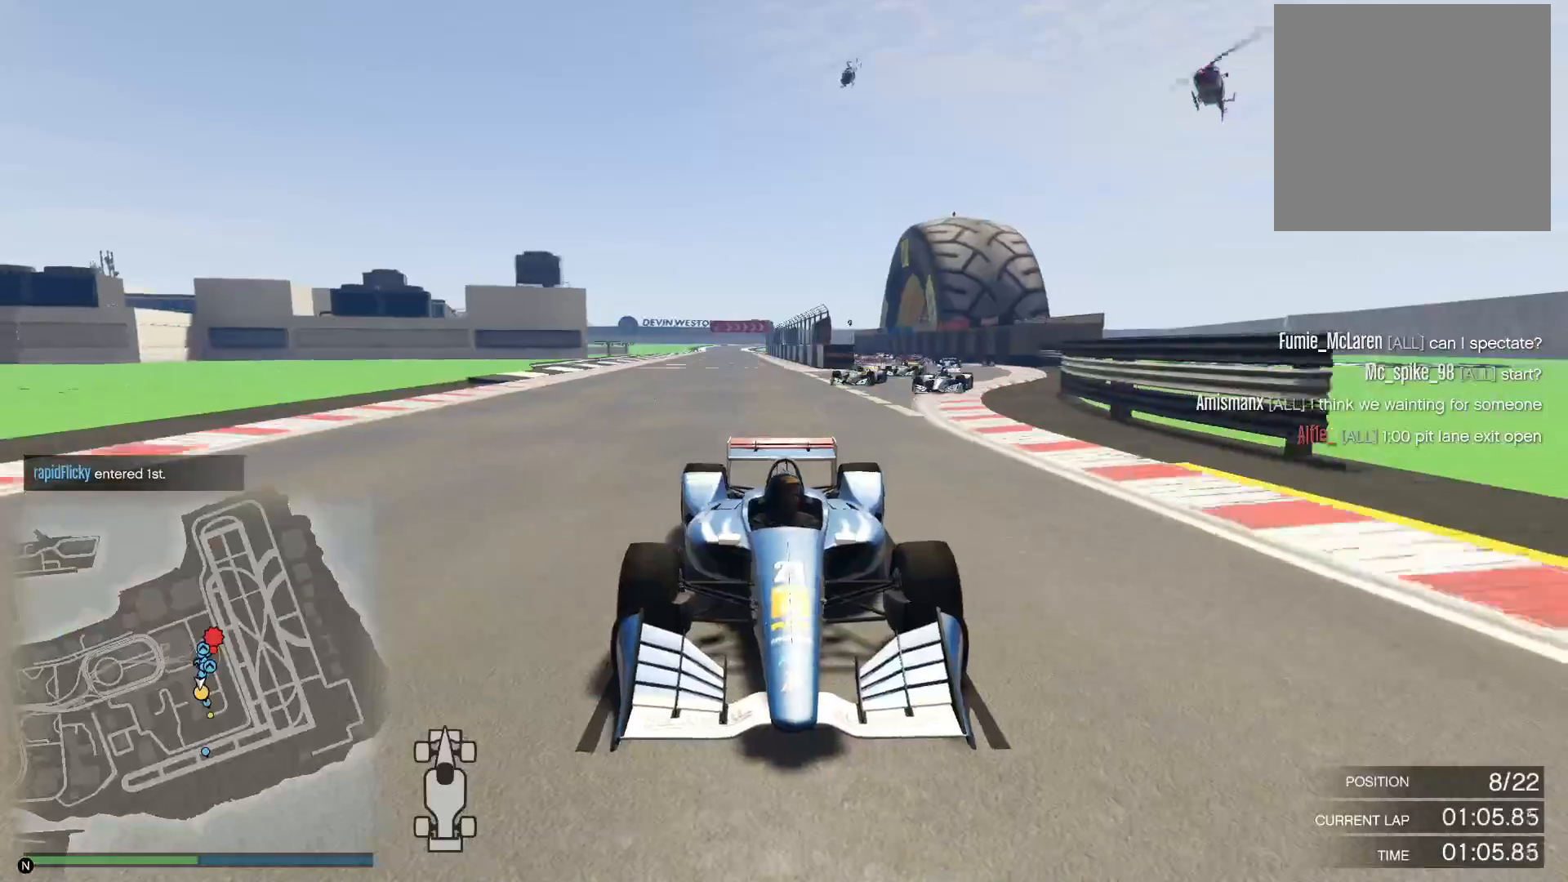
{"buttons": ["R2"], "left_stick": "center", "right_stick": "down", "events": [[17, "left_stick", "center"], [50, "R3", "up"], [67, "right_stick", "down"], [217, "left_stick", "left"], [417, "left_stick", "center"]]}
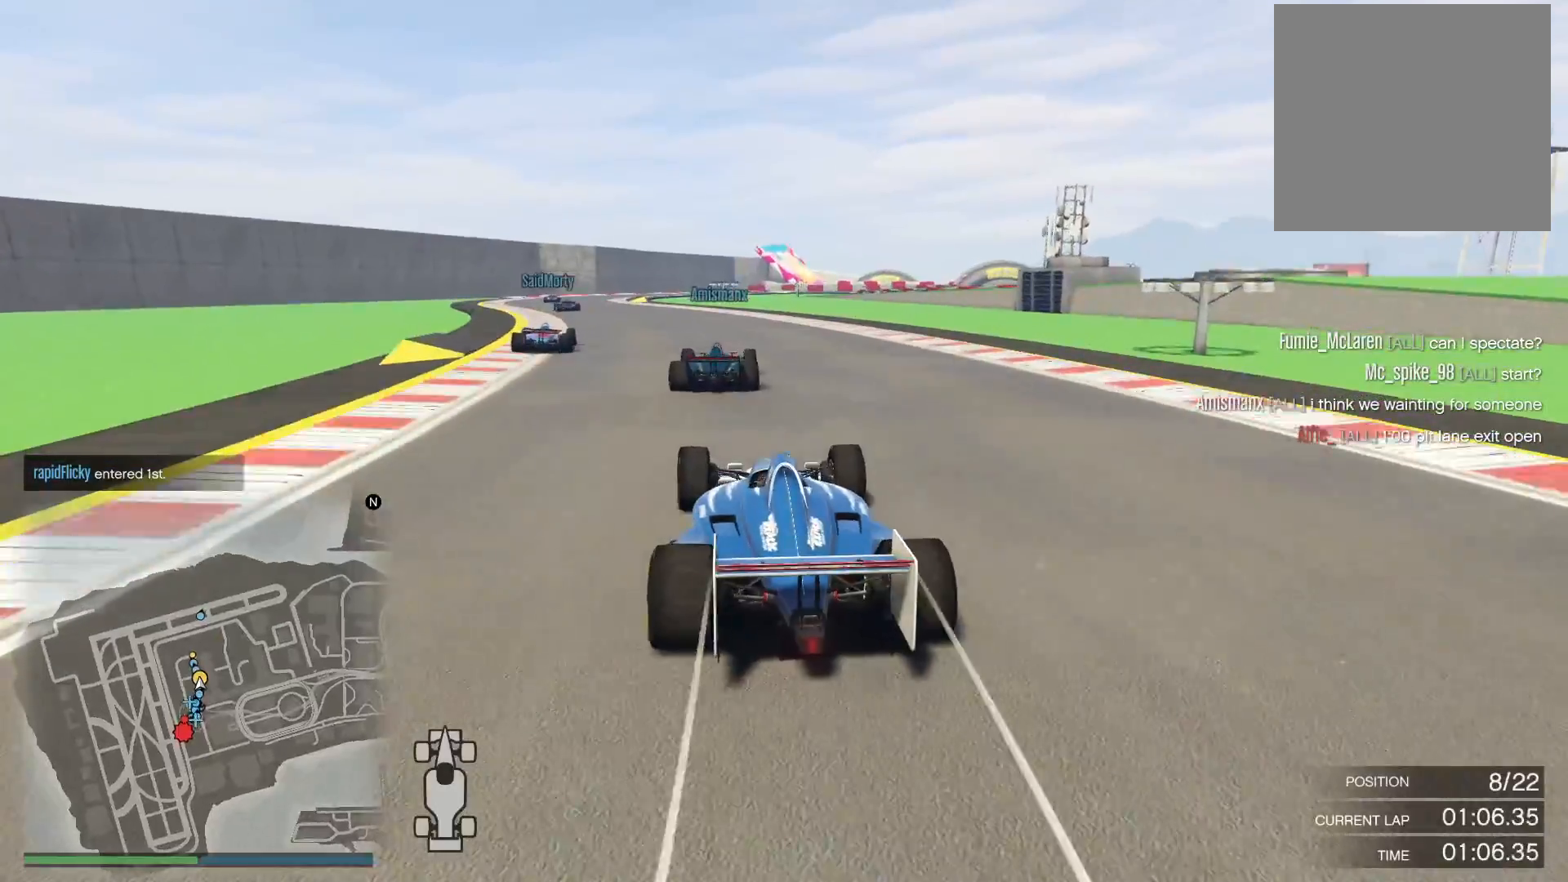
{"buttons": ["R2", "R3"], "left_stick": "left", "right_stick": "center", "events": [[200, "R3", "down"], [200, "right_stick", "center"], [417, "left_stick", "left"]]}
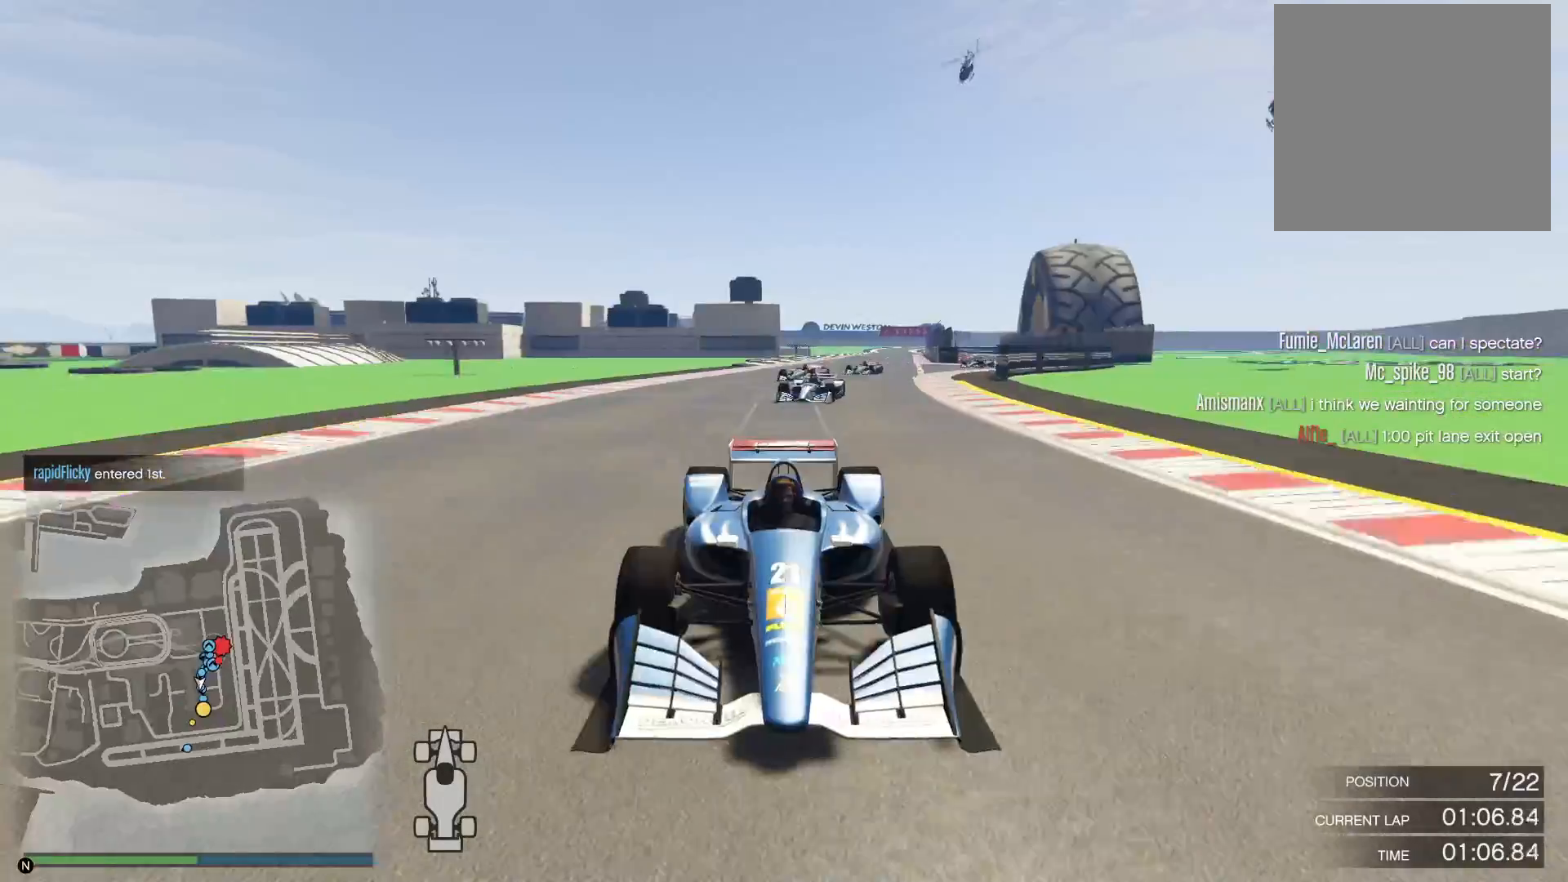
{"buttons": ["R2"], "left_stick": "center", "right_stick": "down", "events": [[83, "left_stick", "center"], [250, "R3", "up"], [250, "right_stick", "down"], [367, "left_stick", "left"], [483, "left_stick", "center"]]}
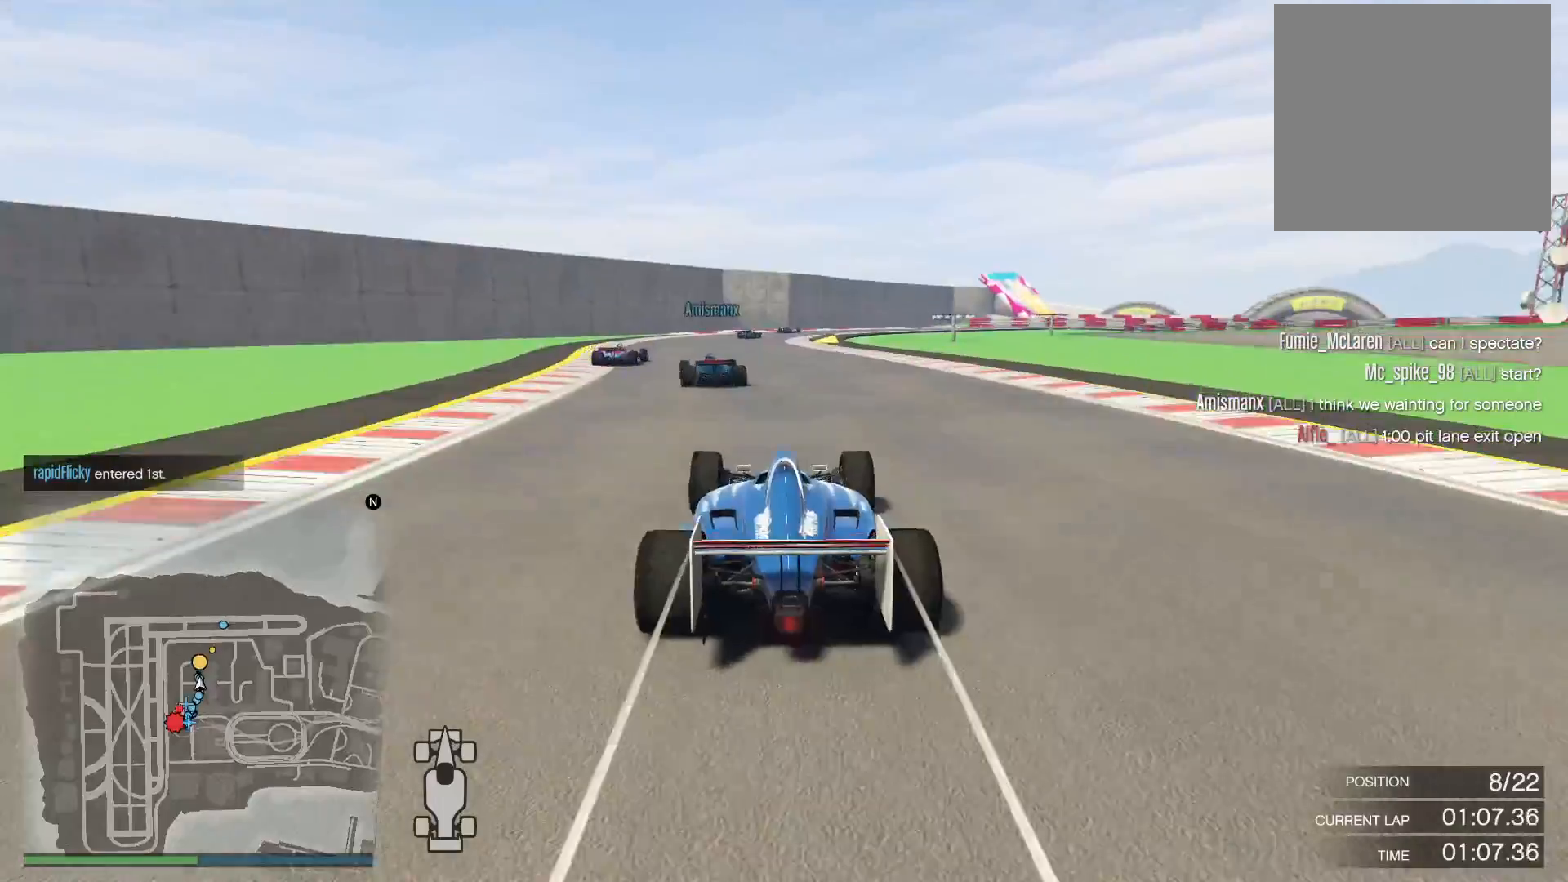
{"buttons": ["R2", "R3"], "left_stick": "center", "right_stick": "center", "events": [[117, "left_stick", "left"], [150, "right_stick", "center"], [167, "R3", "down"], [300, "left_stick", "center"]]}
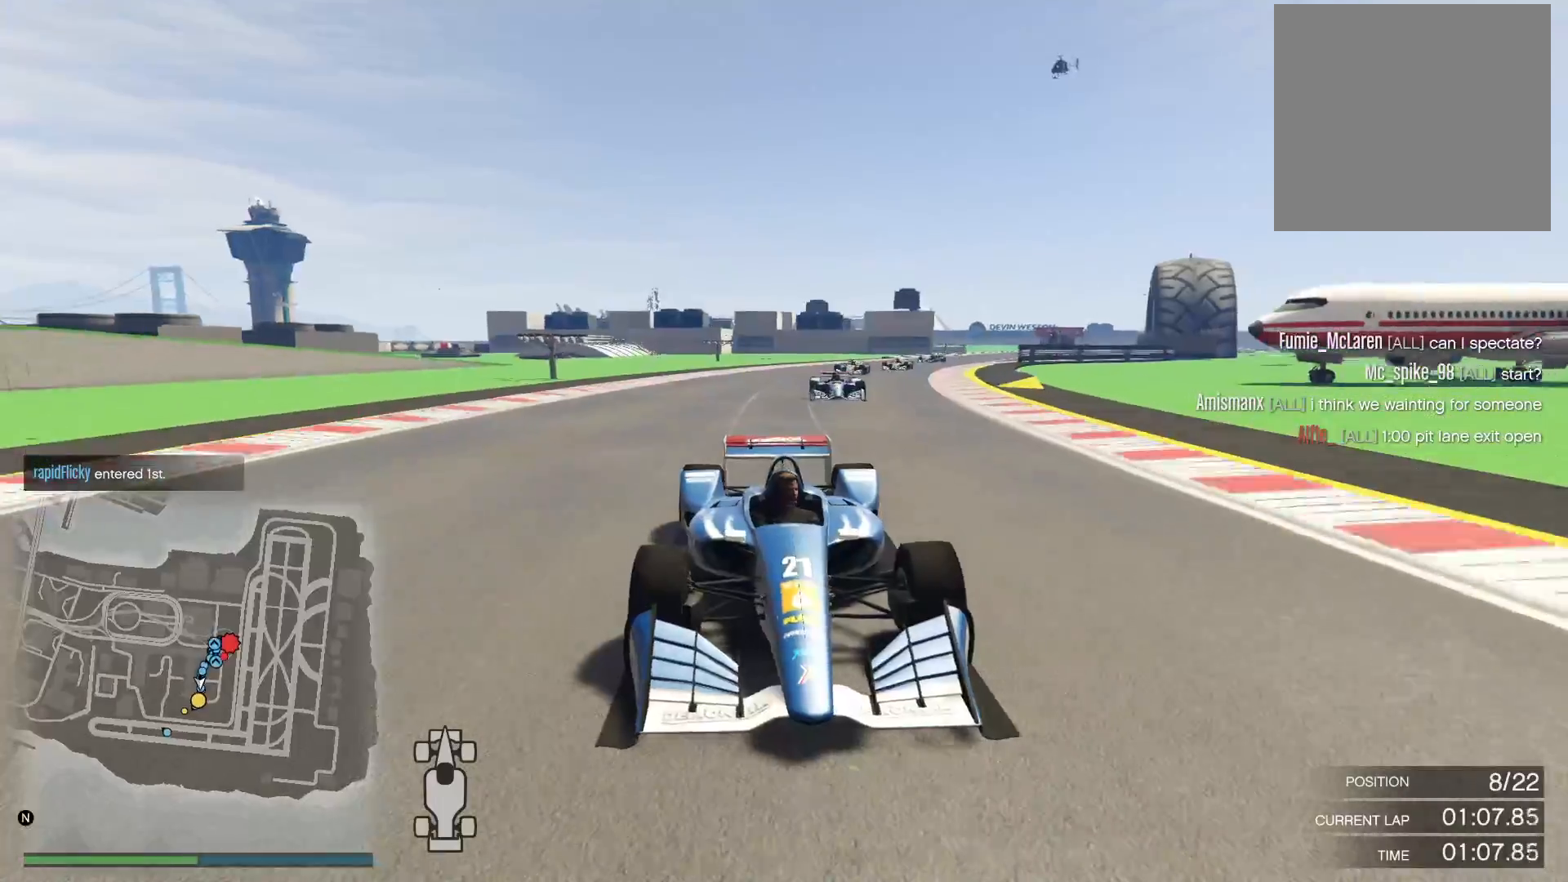
{"buttons": ["R2"], "left_stick": "center", "right_stick": "down", "events": [[250, "R3", "up"], [283, "right_stick", "down"], [367, "left_stick", "right"], [483, "left_stick", "center"]]}
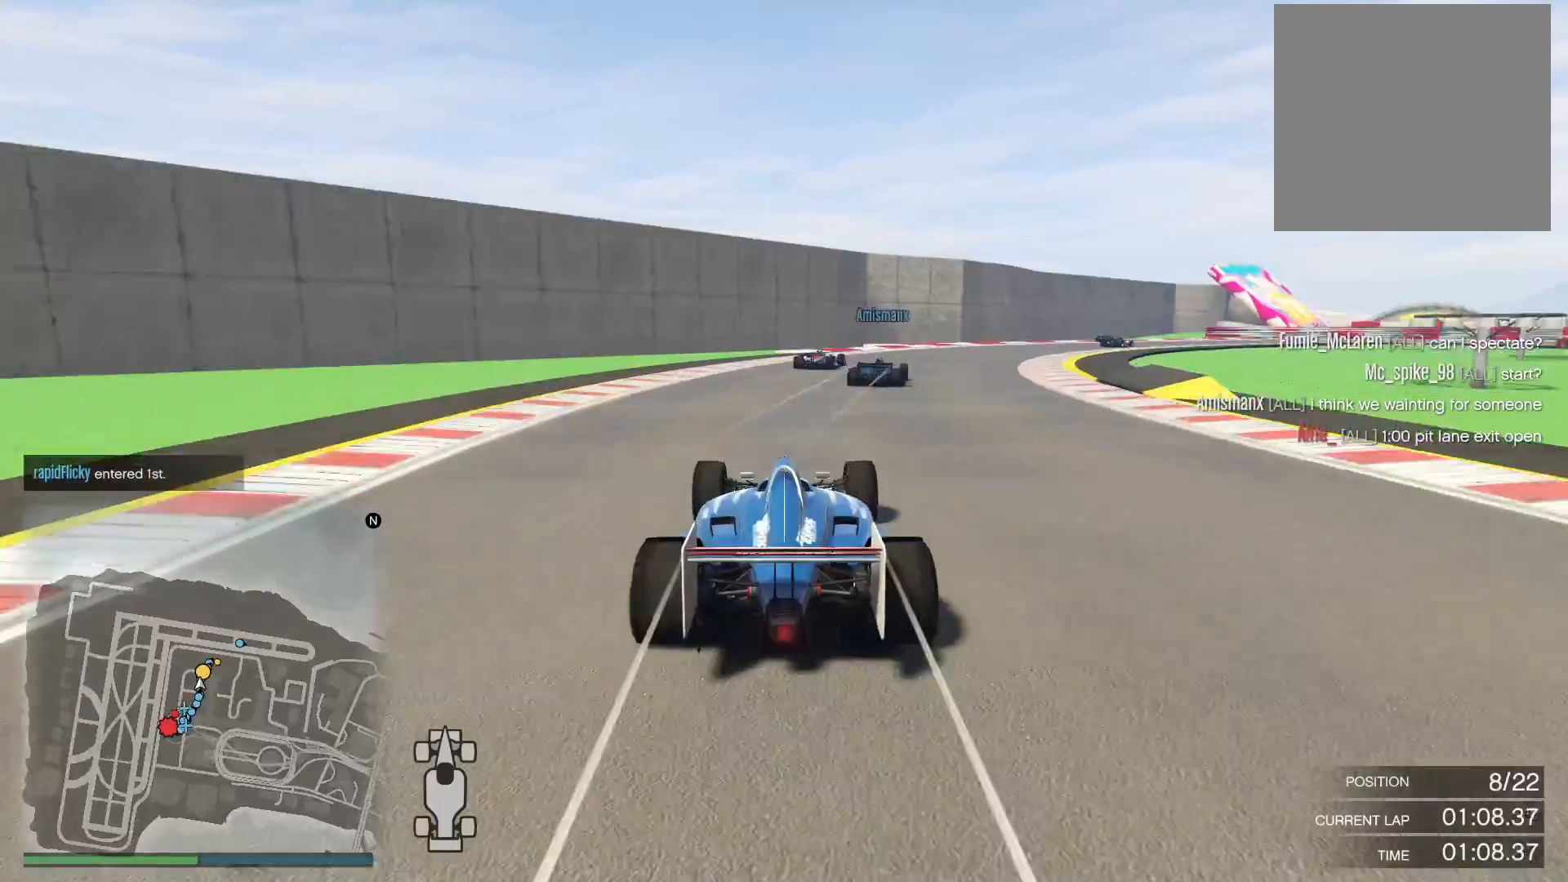
{"buttons": [], "left_stick": "center", "right_stick": "down-right", "events": [[183, "left_stick", "right"], [200, "R2", "up"], [300, "right_stick", "down-right"], [383, "left_stick", "center"]]}
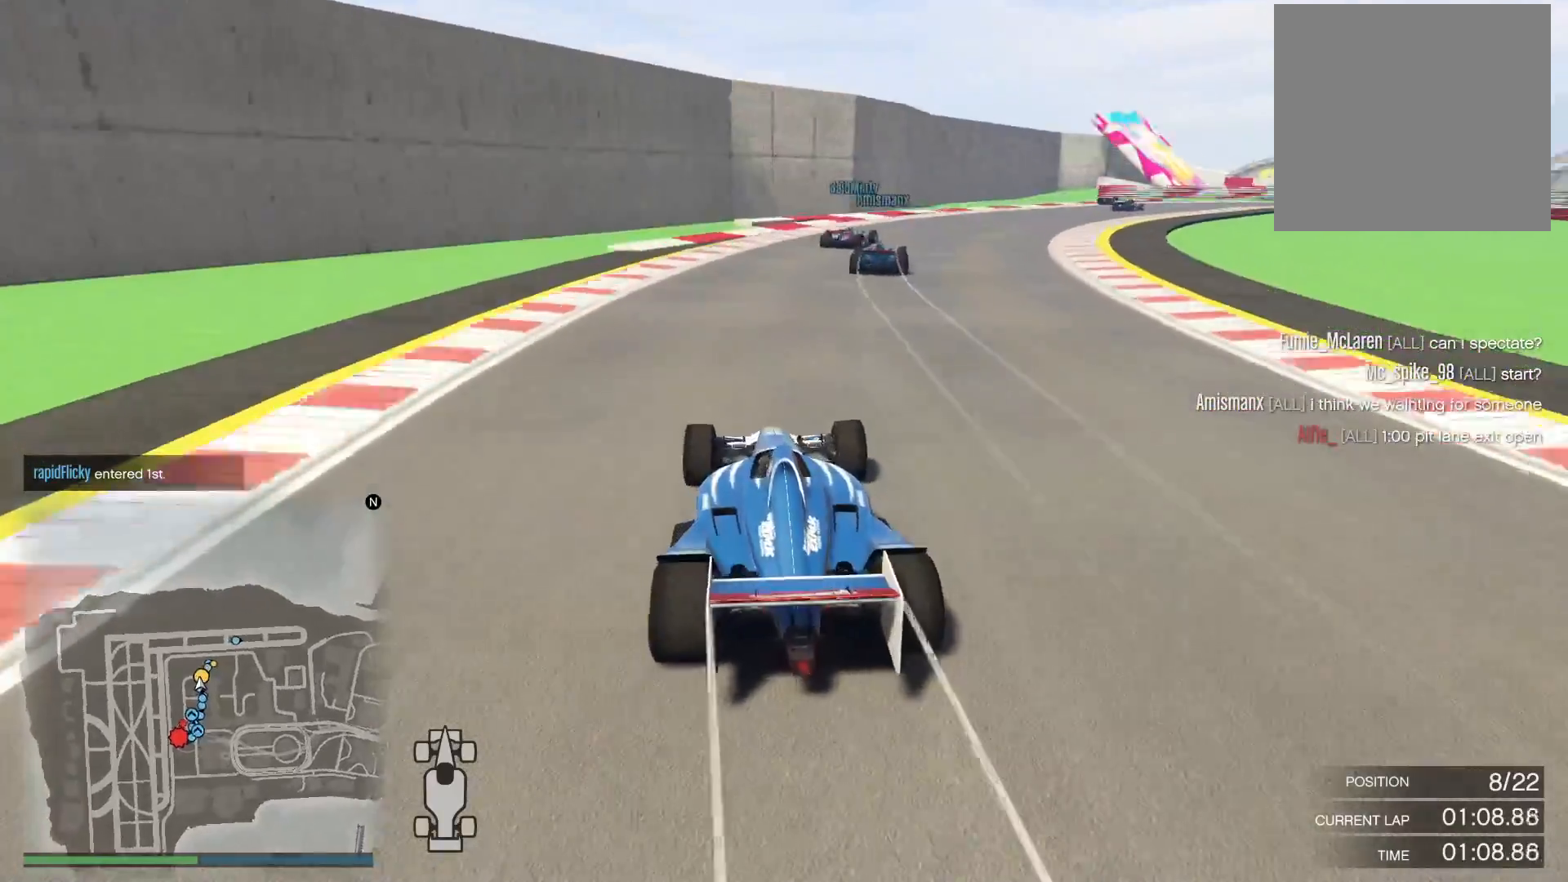
{"buttons": ["R2"], "left_stick": "right", "right_stick": "down-right", "events": [[267, "R2", "down"], [283, "left_stick", "right"]]}
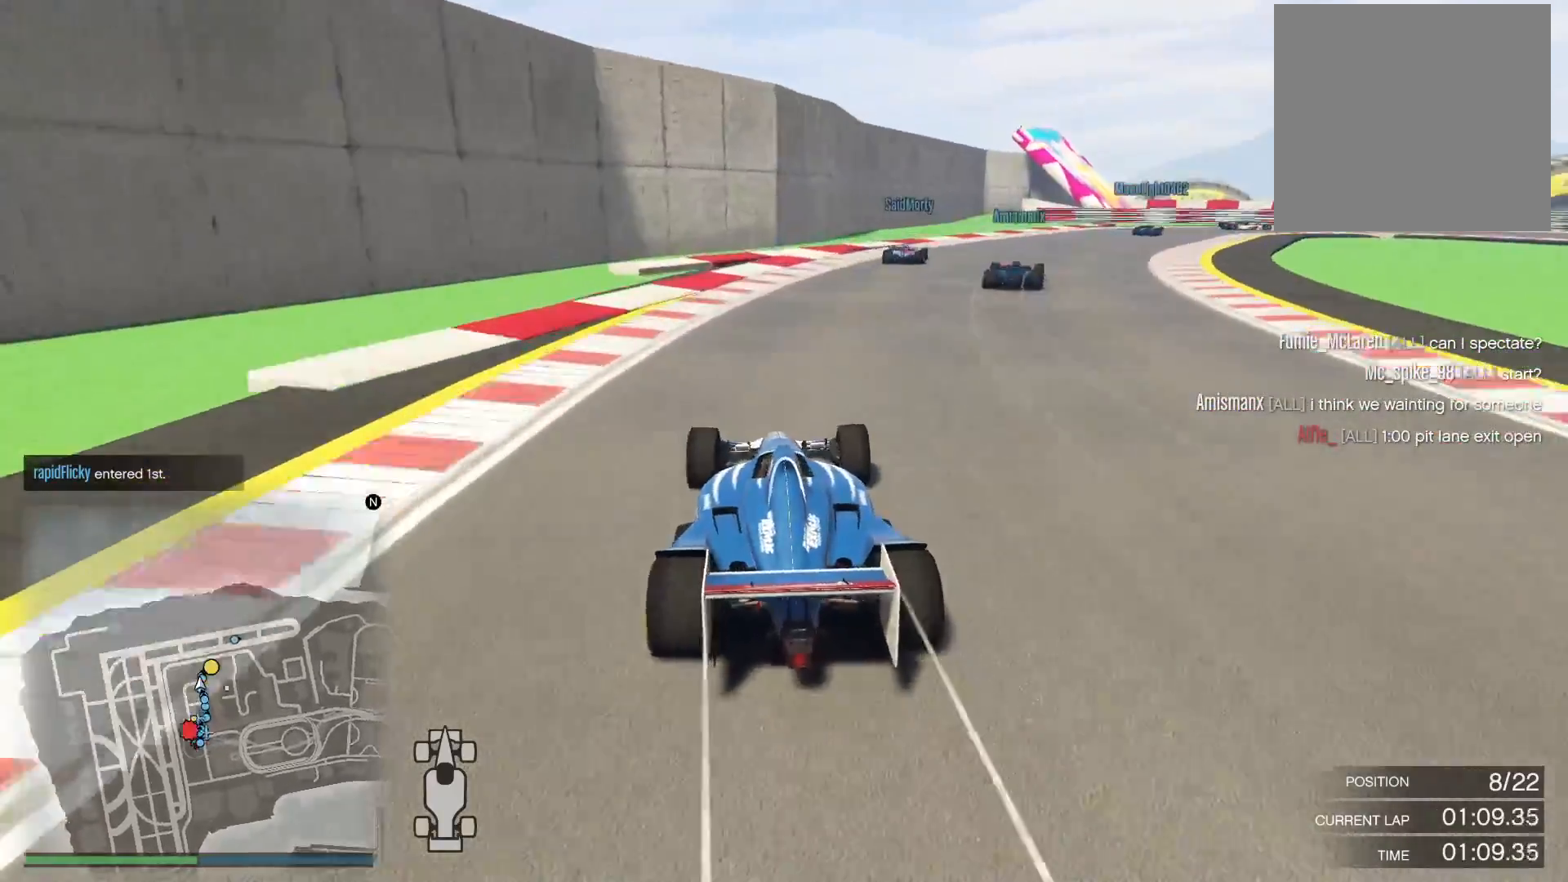
{"buttons": ["R2"], "left_stick": "center", "right_stick": "down-right", "events": [[117, "R2", "up"], [250, "R2", "down"], [400, "left_stick", "center"]]}
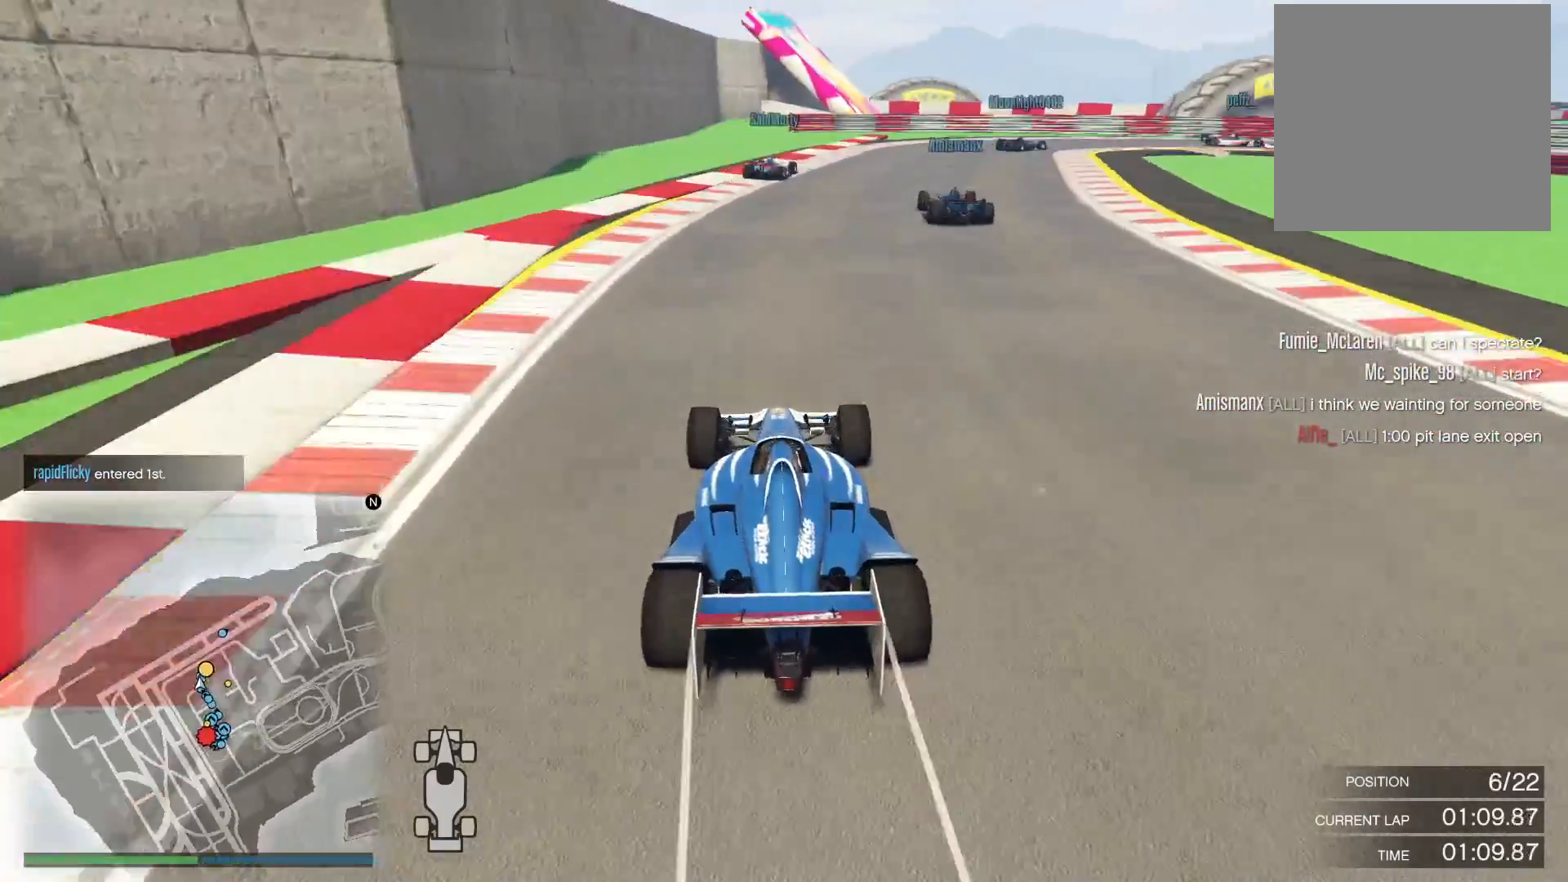
{"buttons": ["L2"], "left_stick": "right", "right_stick": "down", "events": [[200, "left_stick", "right"], [250, "right_stick", "down"], [333, "left_stick", "center"], [433, "R2", "up"], [450, "L2", "down"], [500, "left_stick", "right"]]}
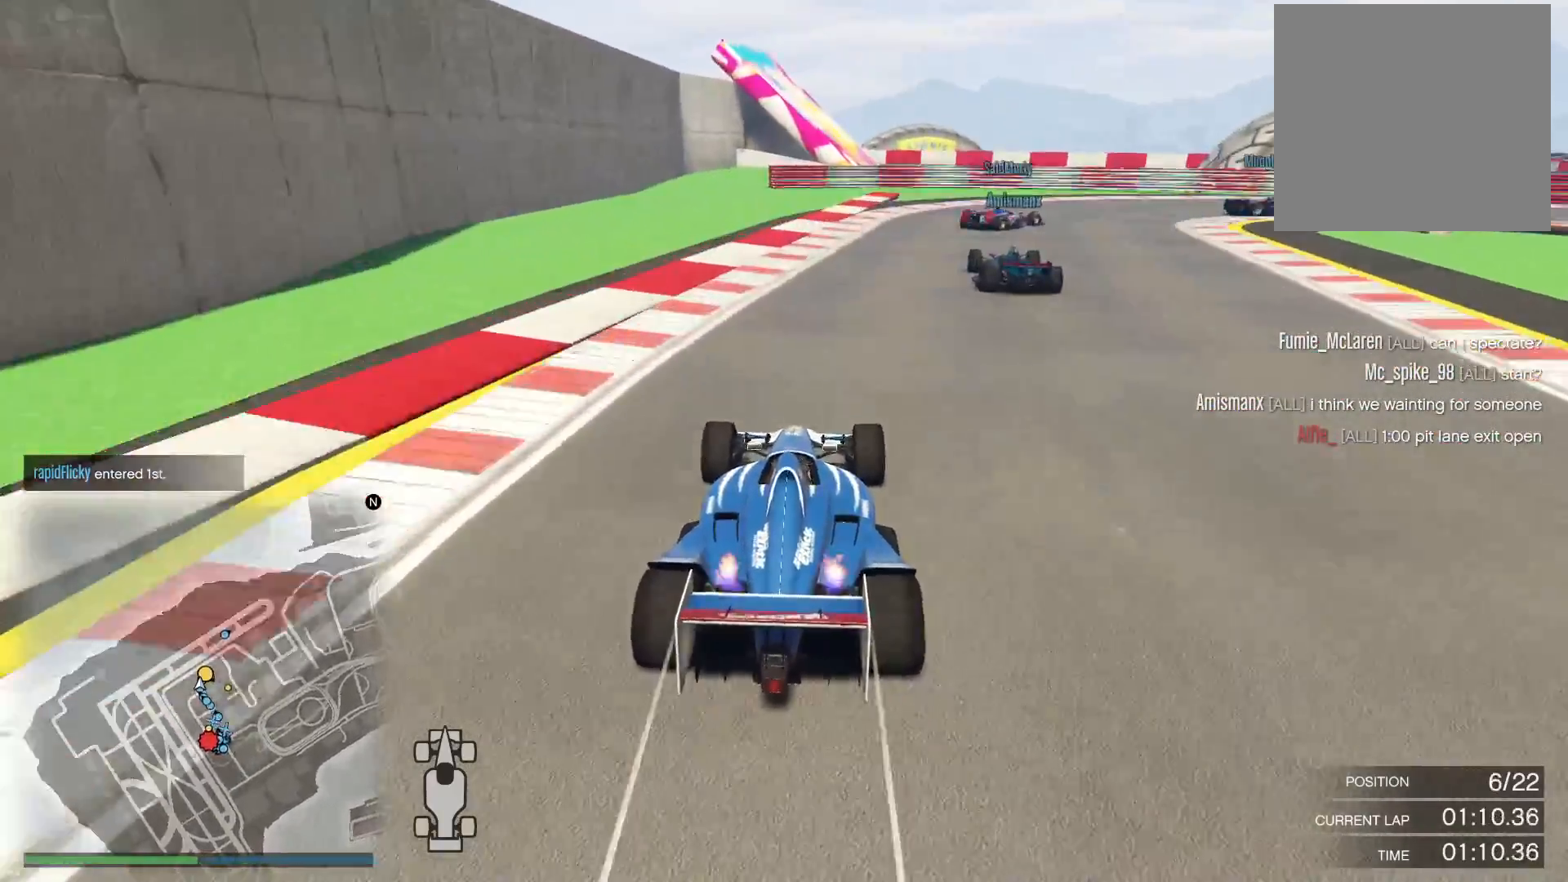
{"buttons": ["L2"], "left_stick": "right", "right_stick": "down-right", "events": [[33, "right_stick", "down-right"], [250, "L2", "up"], [500, "L2", "down"]]}
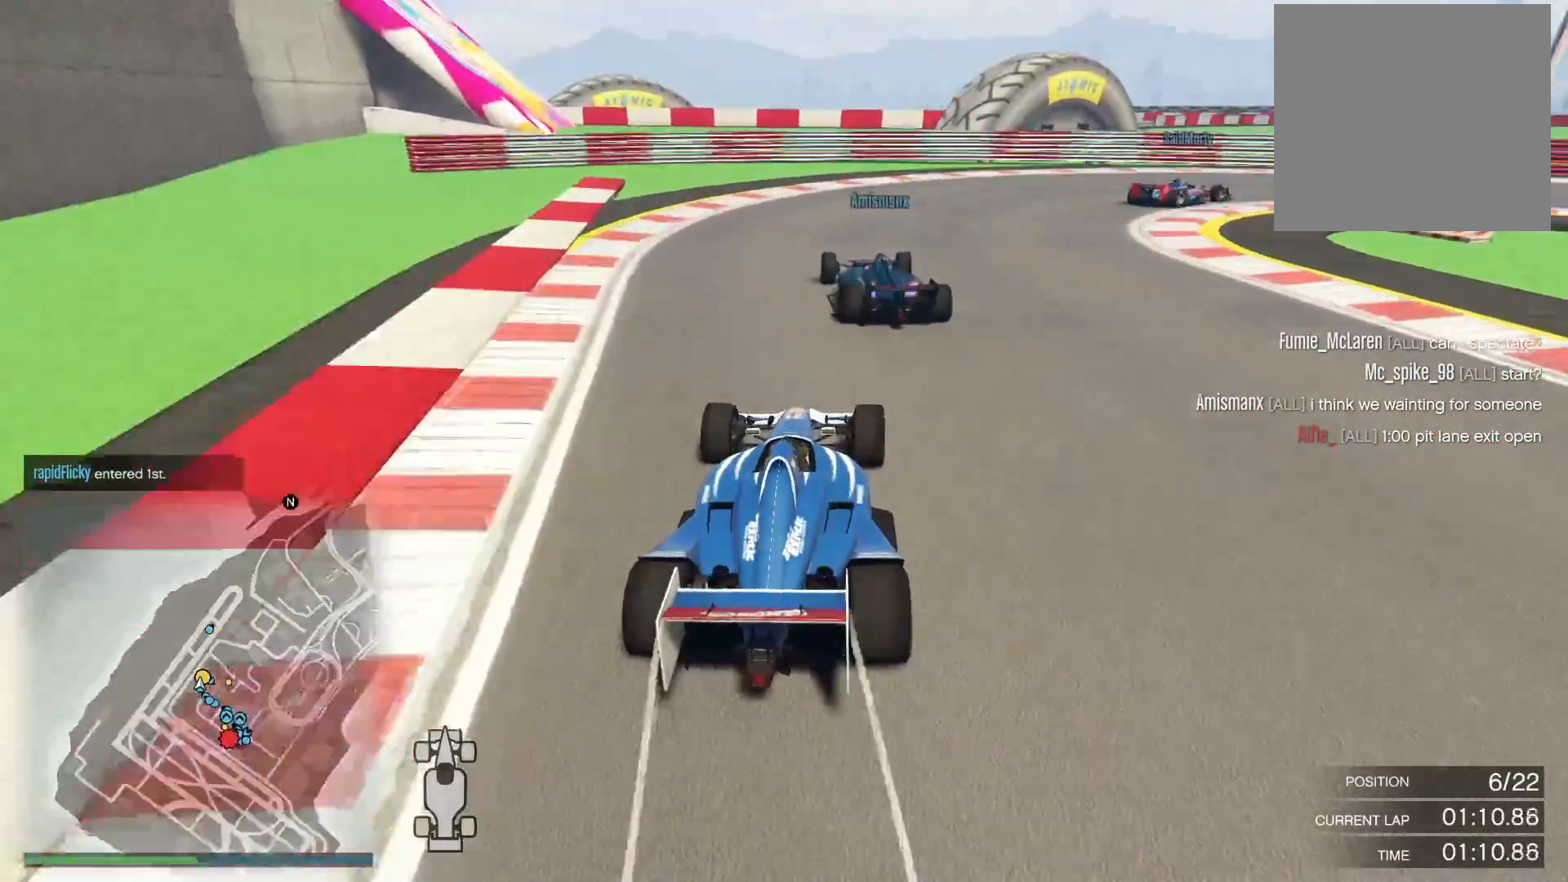
{"buttons": ["R2"], "left_stick": "right", "right_stick": "down-right", "events": [[217, "L2", "up"], [500, "R2", "down"]]}
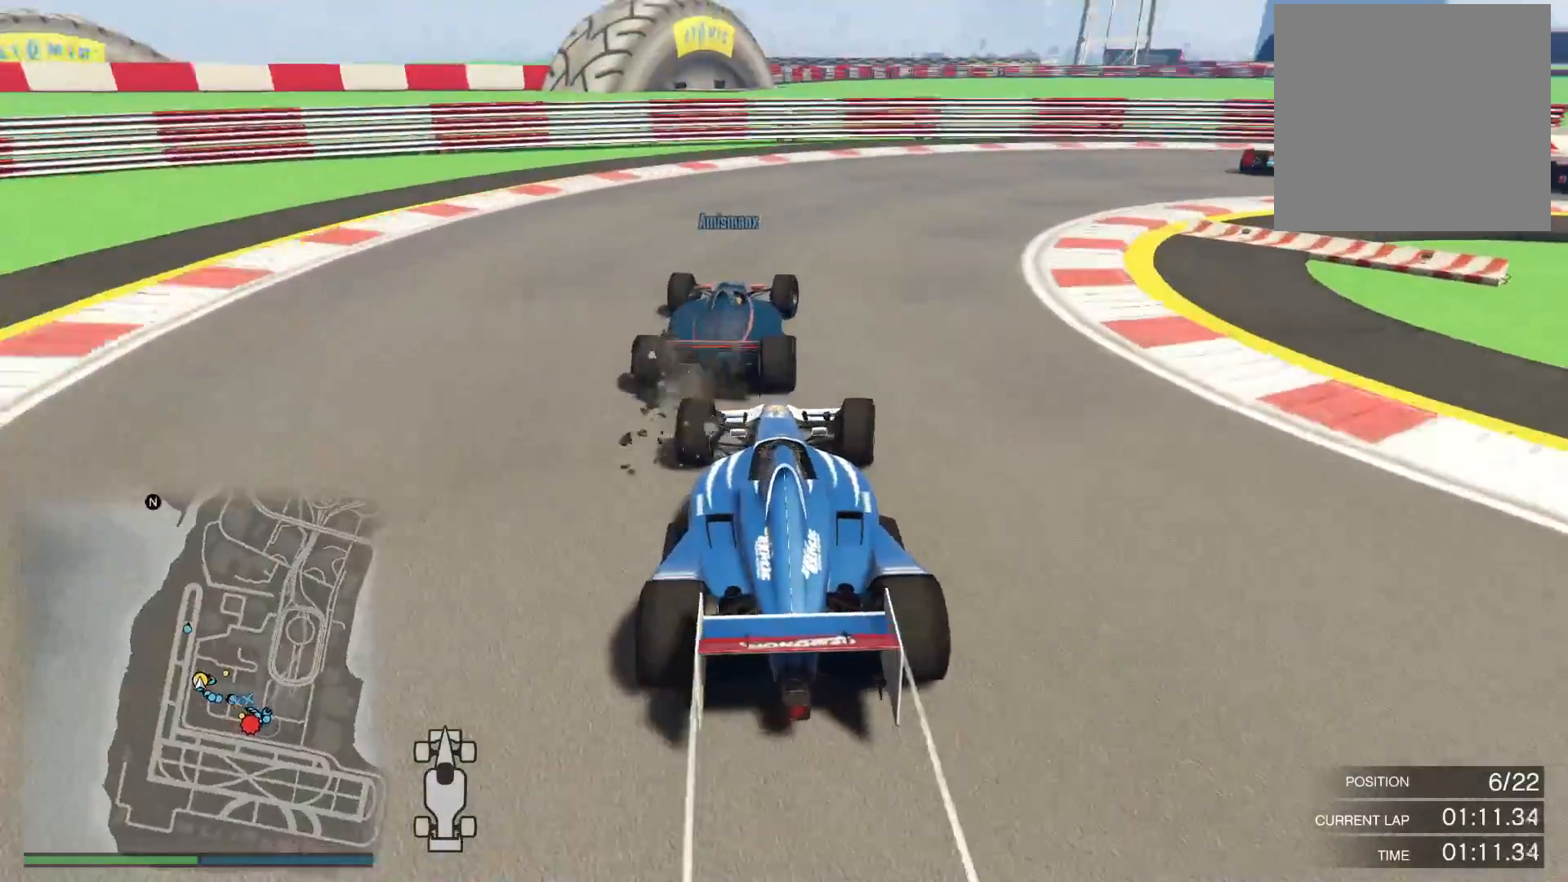
{"buttons": ["R2"], "left_stick": "right", "right_stick": "down-right", "events": []}